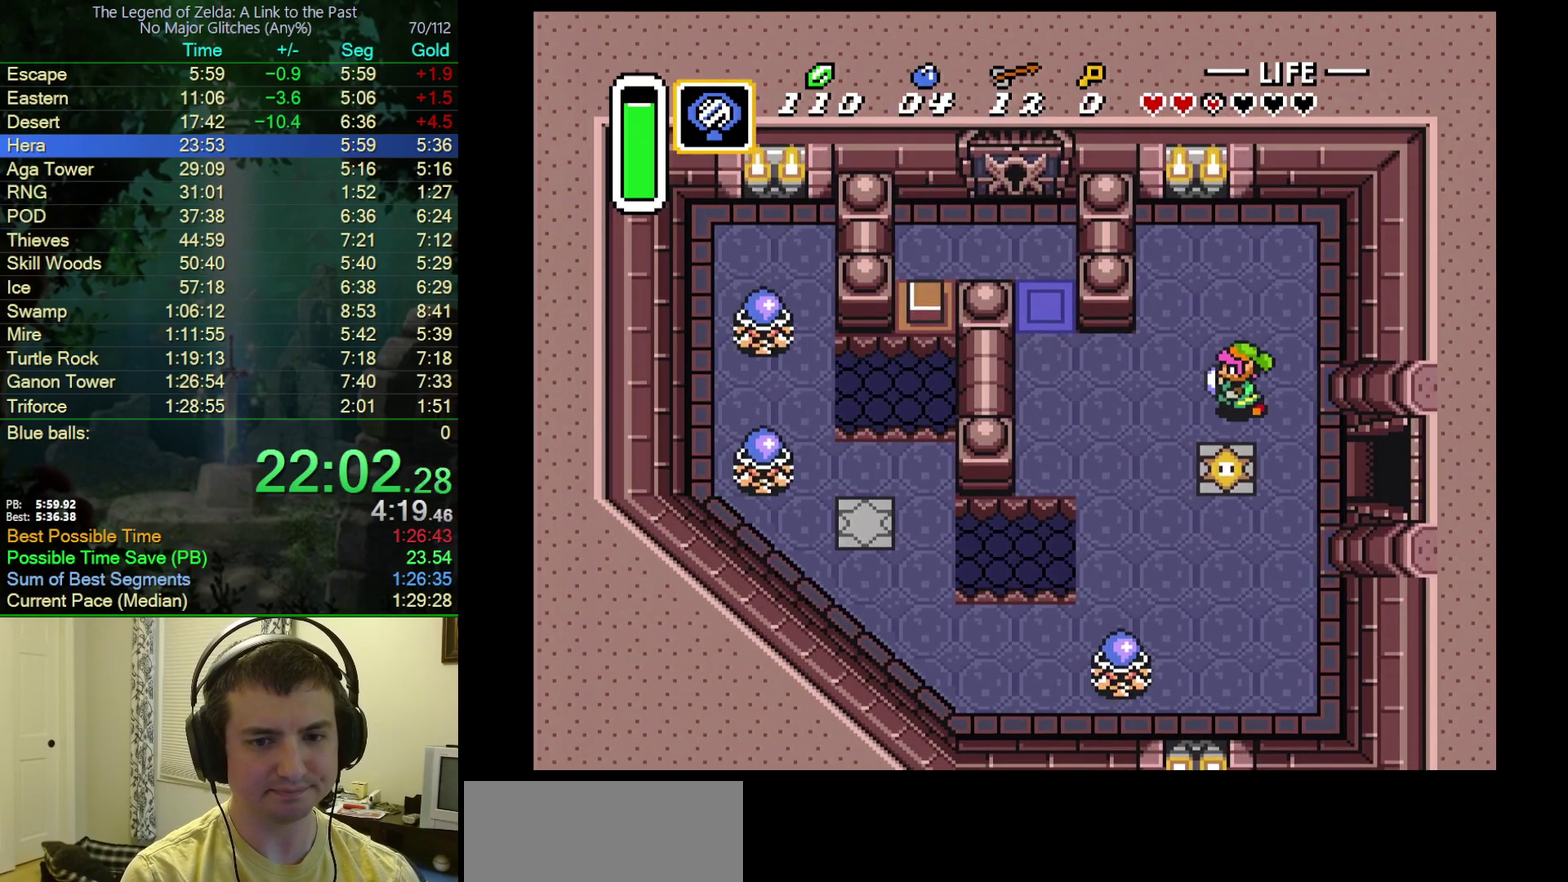
Gameplay with a controller (Nintendo layout); each line is a JSON object with the inputs held at the frame after it. "events" lists button and stick changes between this image and that frame as [ms after this image, input, new state], when the widget could be followed in between. Not read: L3 R3.
{"buttons": ["DPAD_LEFT"], "events": []}
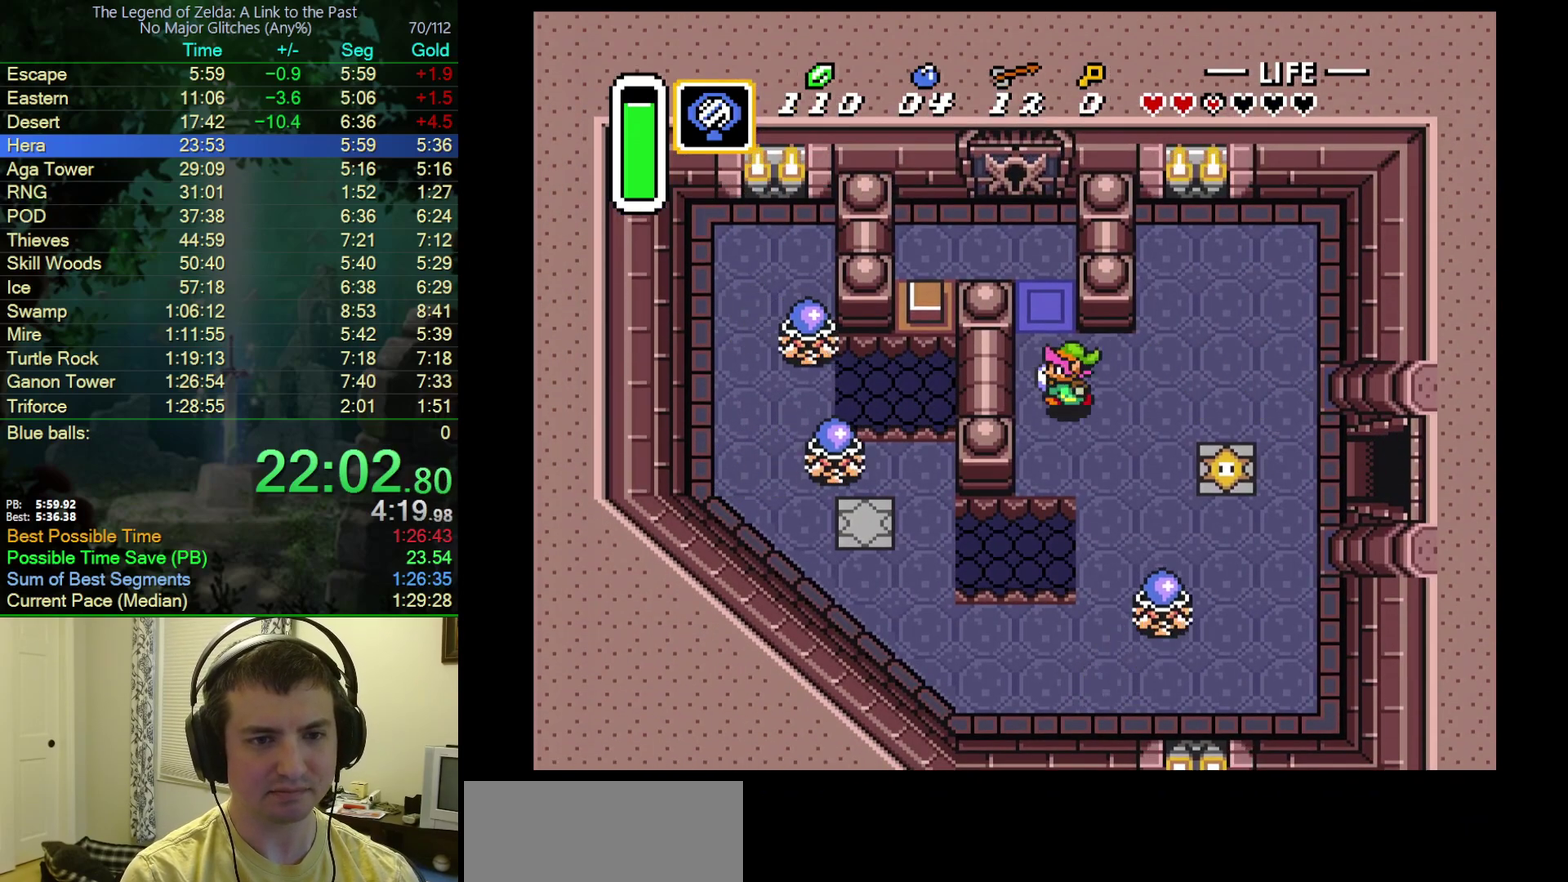
{"buttons": ["DPAD_UP", "DPAD_LEFT"], "events": [[83, "DPAD_UP", "down"], [133, "DPAD_LEFT", "up"], [483, "DPAD_LEFT", "down"]]}
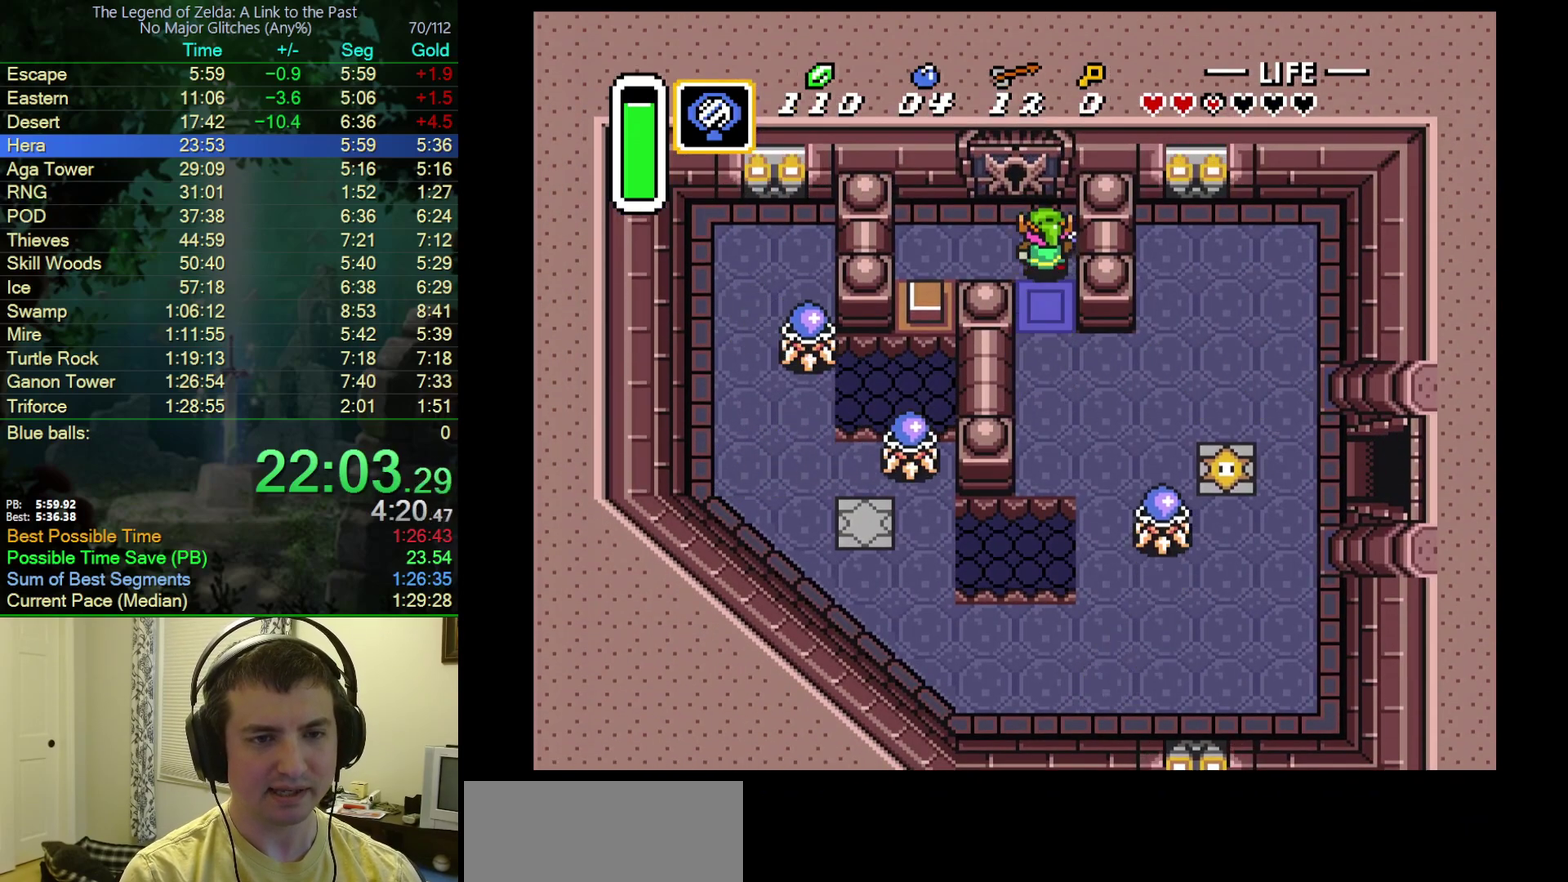
{"buttons": ["DPAD_UP"], "events": [[183, "DPAD_LEFT", "up"]]}
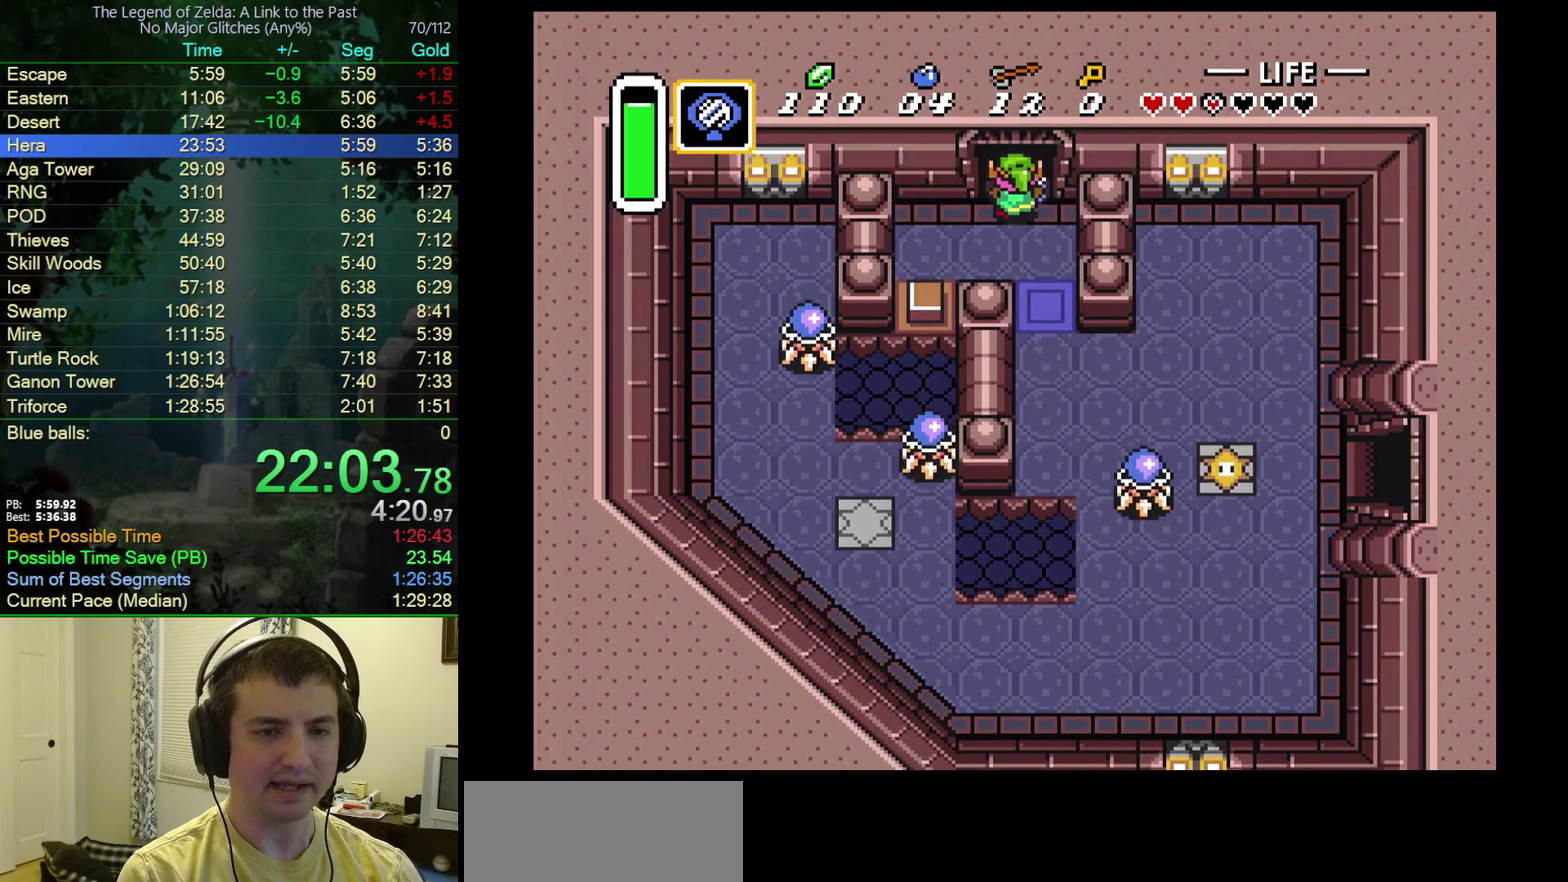
{"buttons": [], "events": [[433, "DPAD_UP", "up"]]}
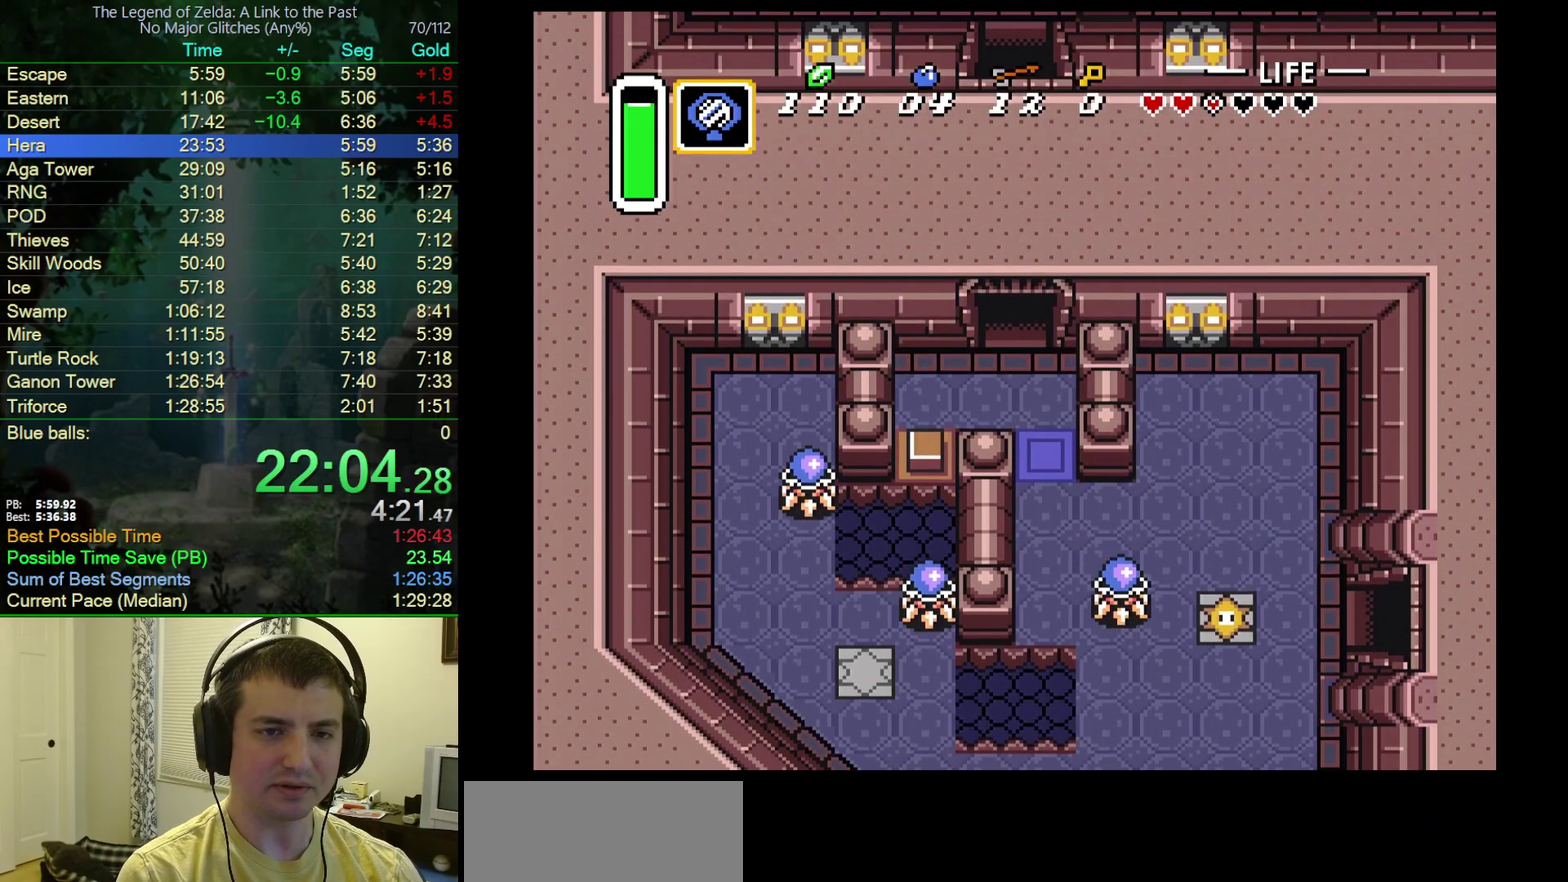
{"buttons": ["DPAD_UP"], "events": [[50, "DPAD_UP", "down"]]}
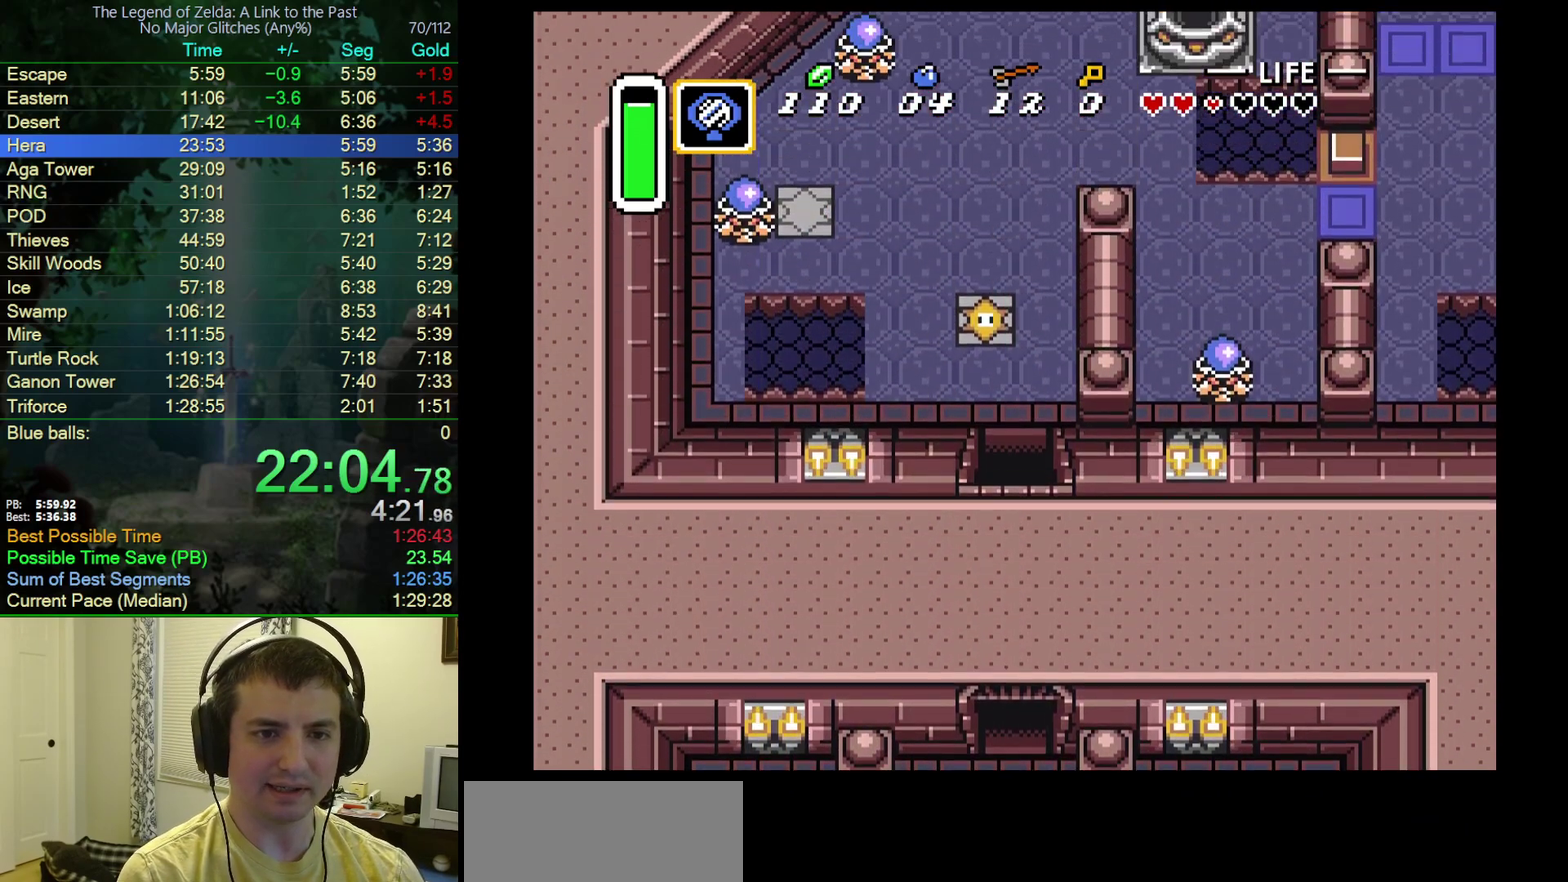
{"buttons": ["DPAD_UP", "DPAD_RIGHT"], "events": [[117, "DPAD_RIGHT", "down"]]}
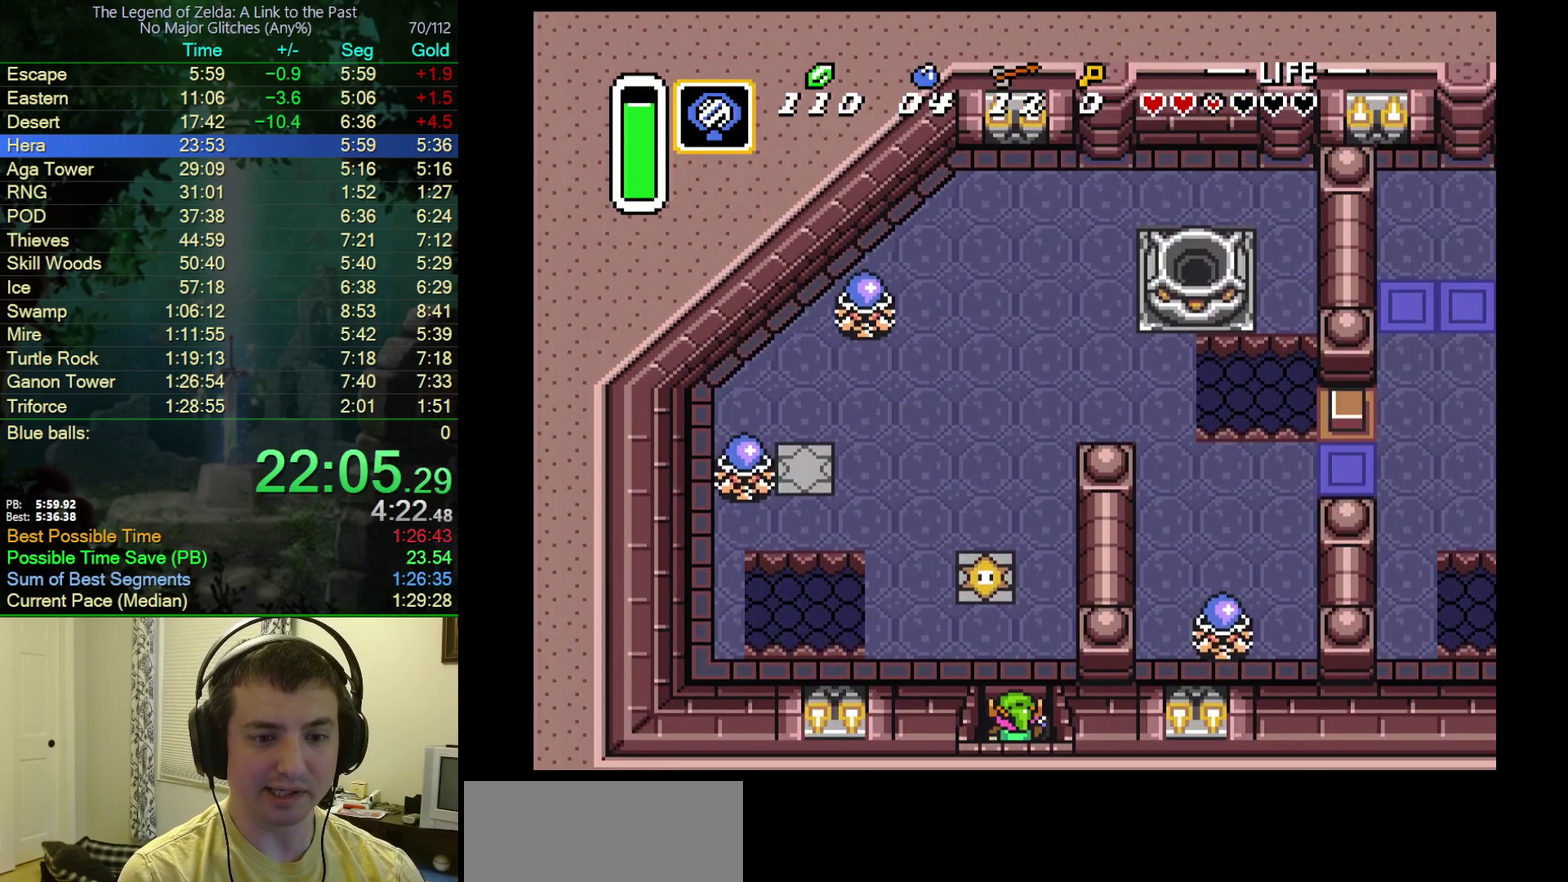
{"buttons": ["DPAD_UP", "DPAD_RIGHT"], "events": []}
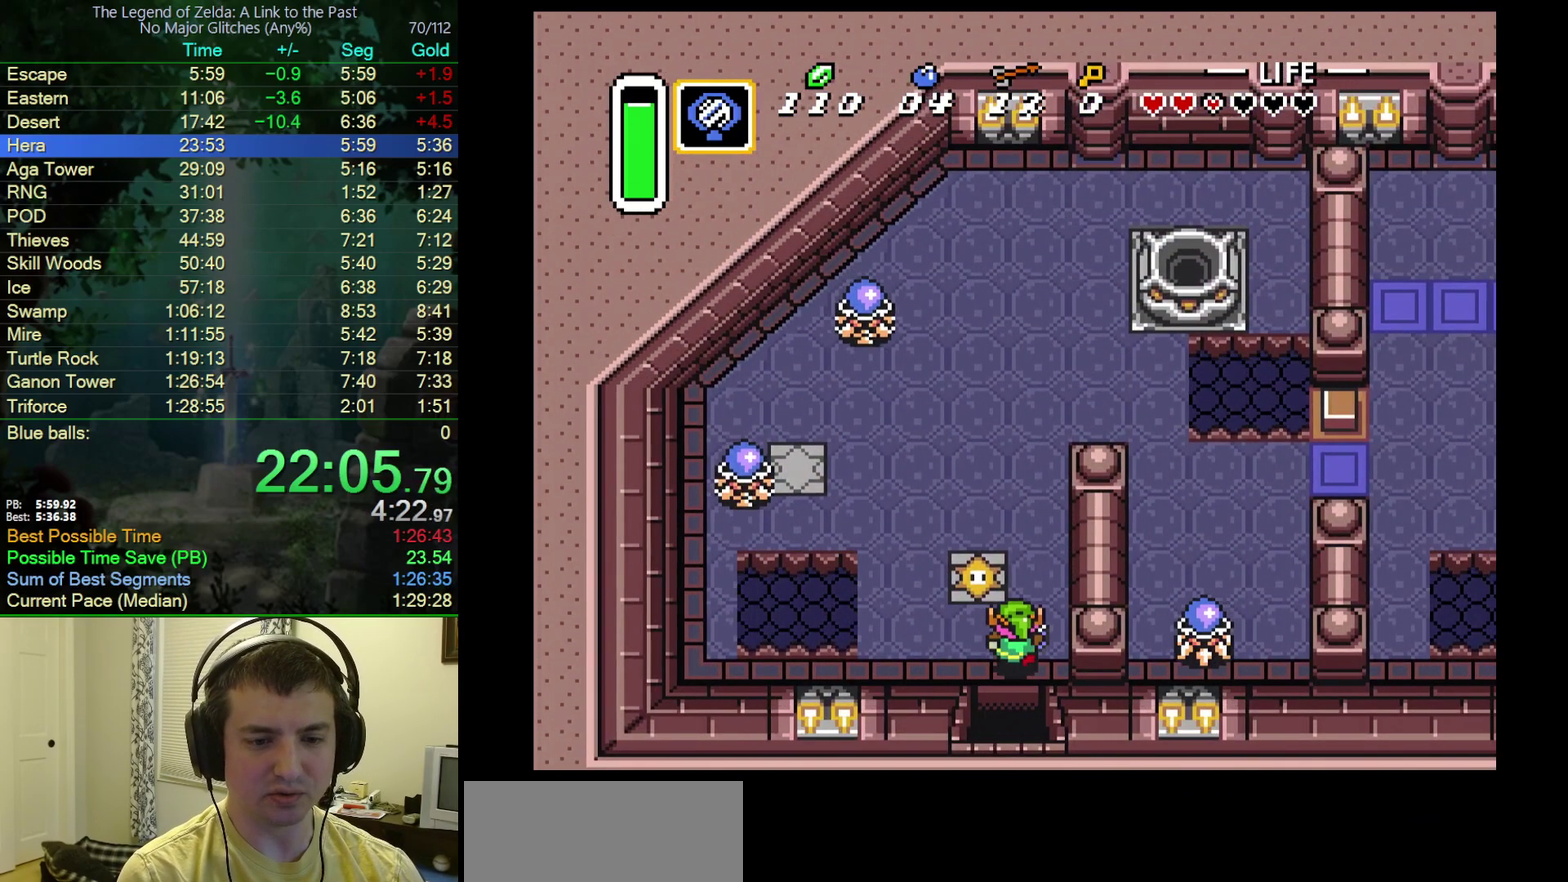
{"buttons": ["DPAD_UP", "DPAD_RIGHT"], "events": []}
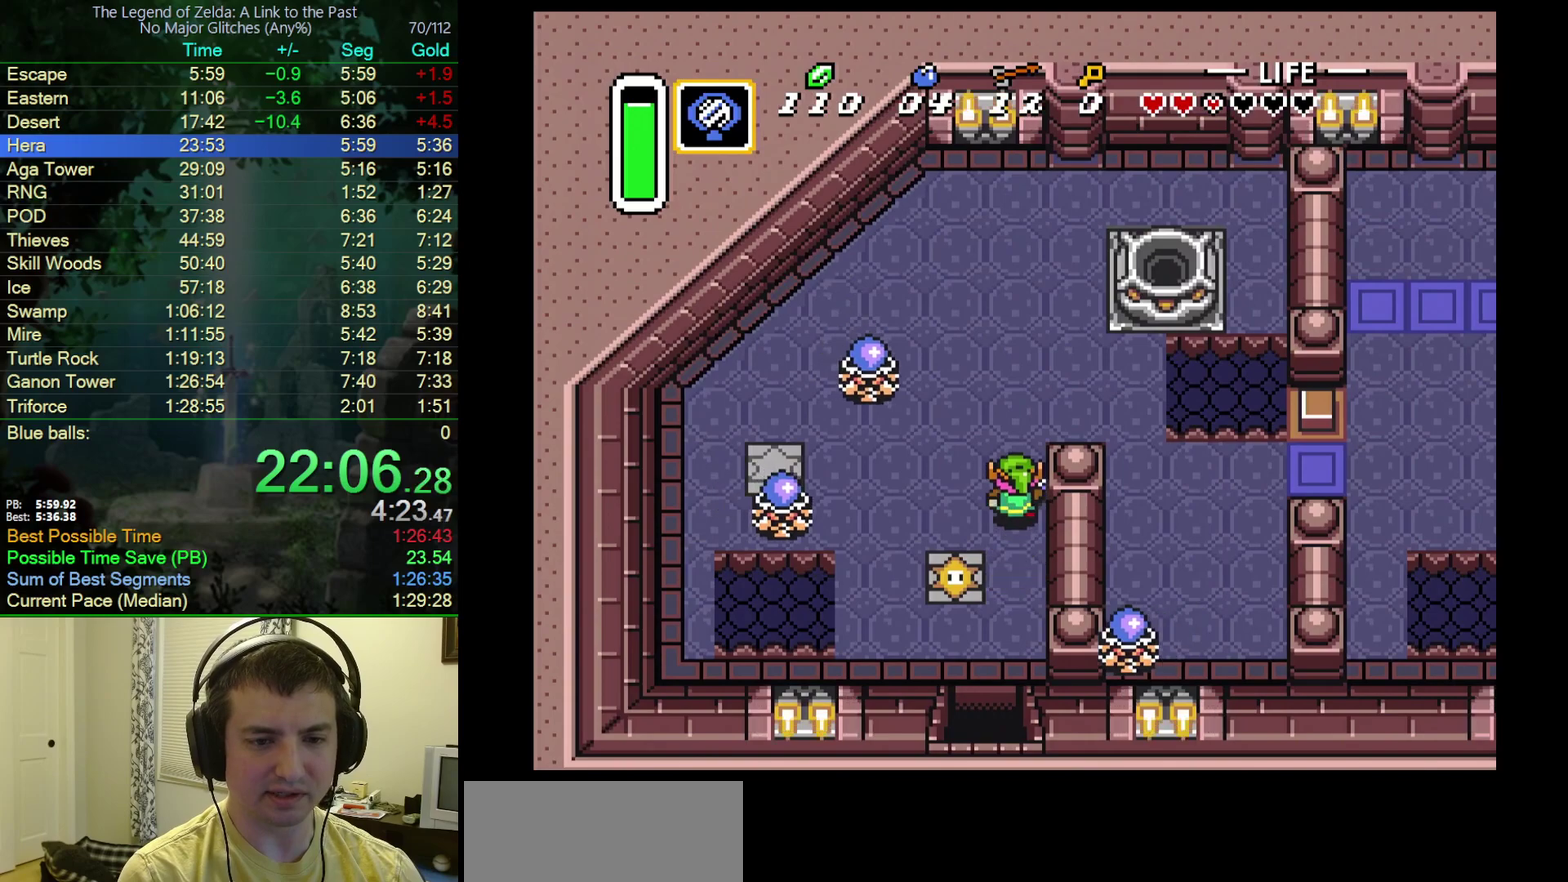
{"buttons": ["DPAD_RIGHT"], "events": [[267, "DPAD_UP", "up"]]}
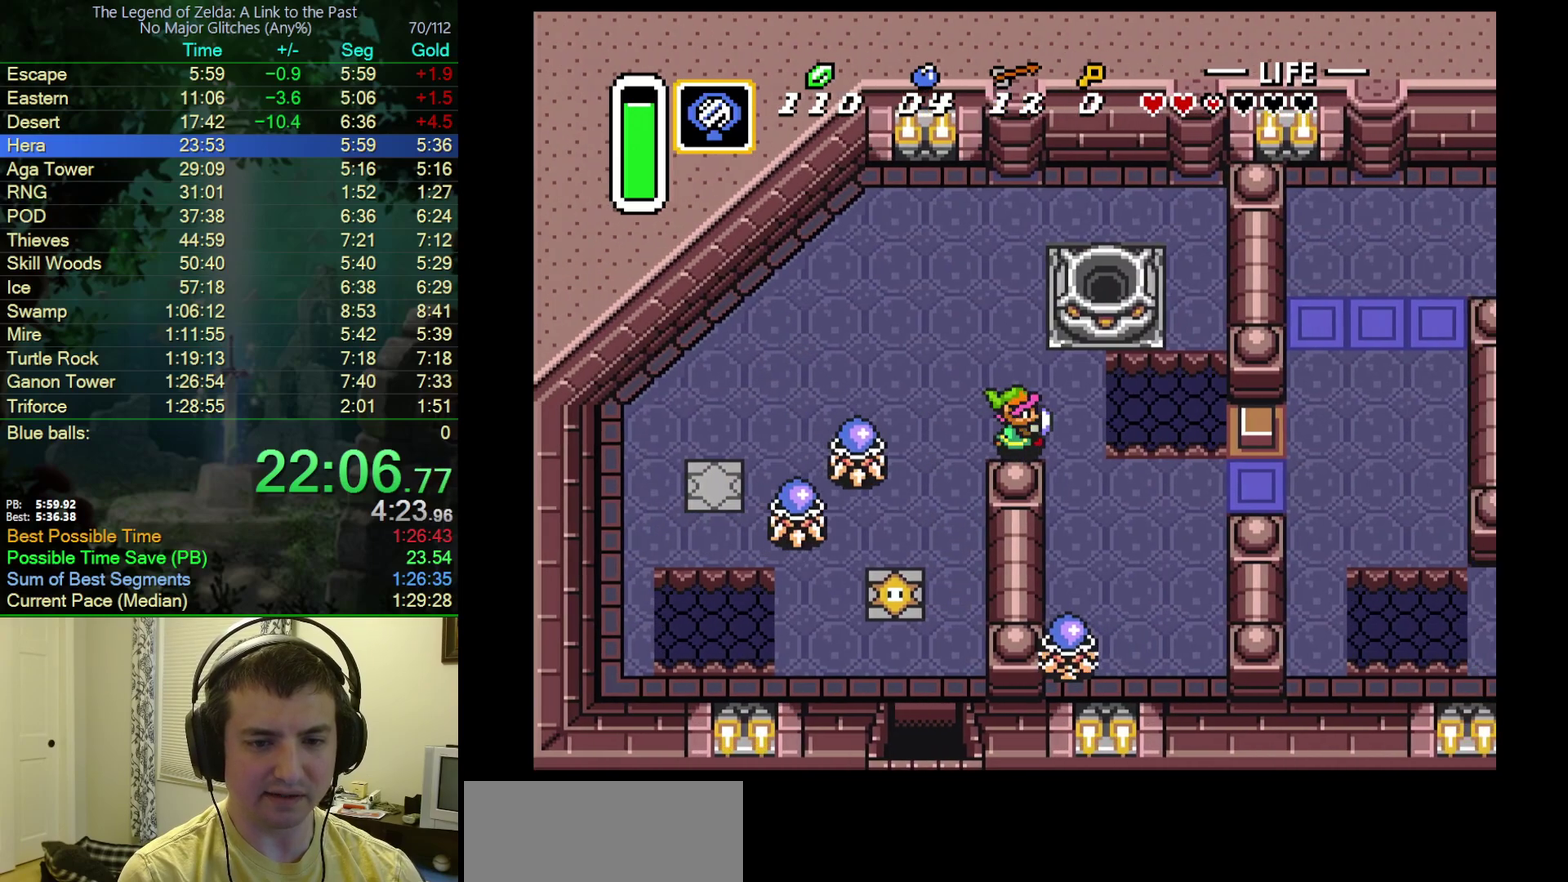
{"buttons": ["DPAD_RIGHT"], "events": [[150, "DPAD_DOWN", "down"], [200, "DPAD_RIGHT", "up"], [367, "DPAD_RIGHT", "down"], [400, "DPAD_DOWN", "up"]]}
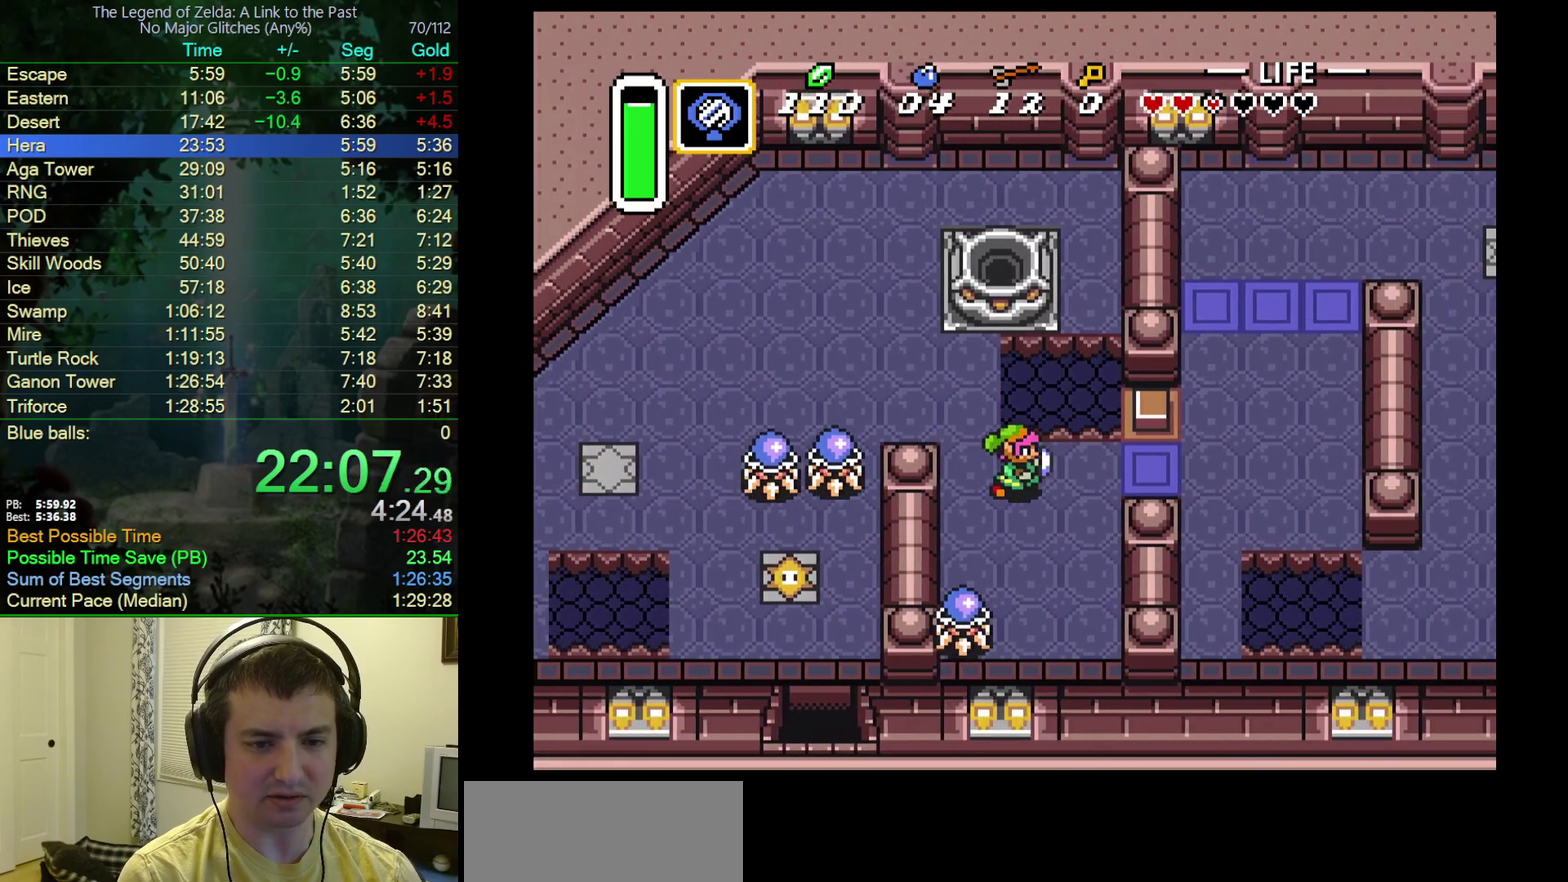
{"buttons": ["DPAD_DOWN", "DPAD_RIGHT"], "events": [[500, "DPAD_DOWN", "down"]]}
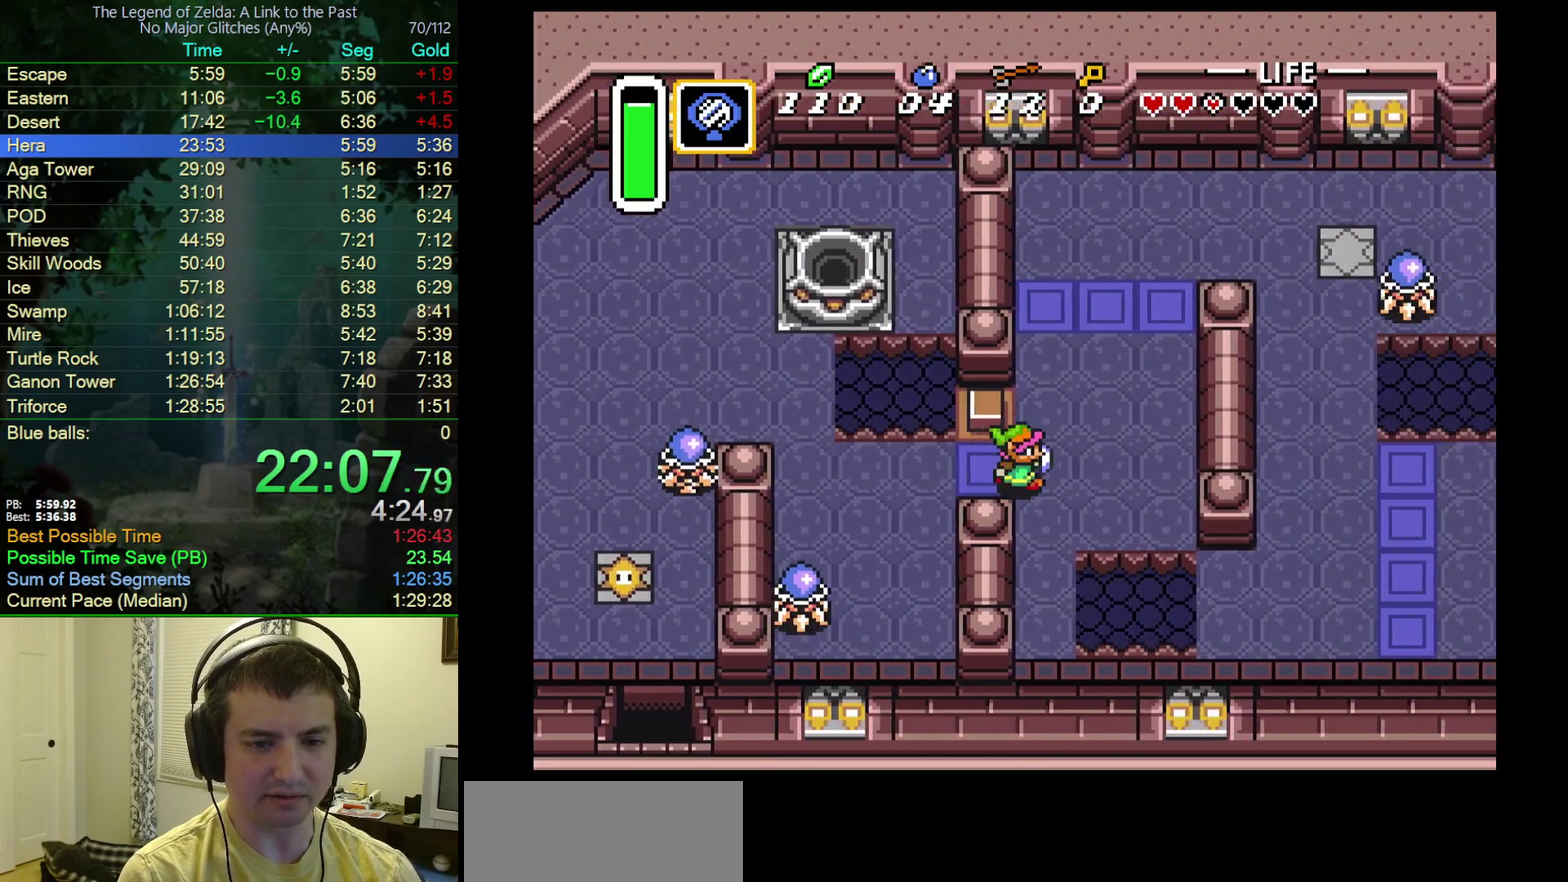
{"buttons": ["DPAD_DOWN"], "events": [[50, "DPAD_RIGHT", "up"]]}
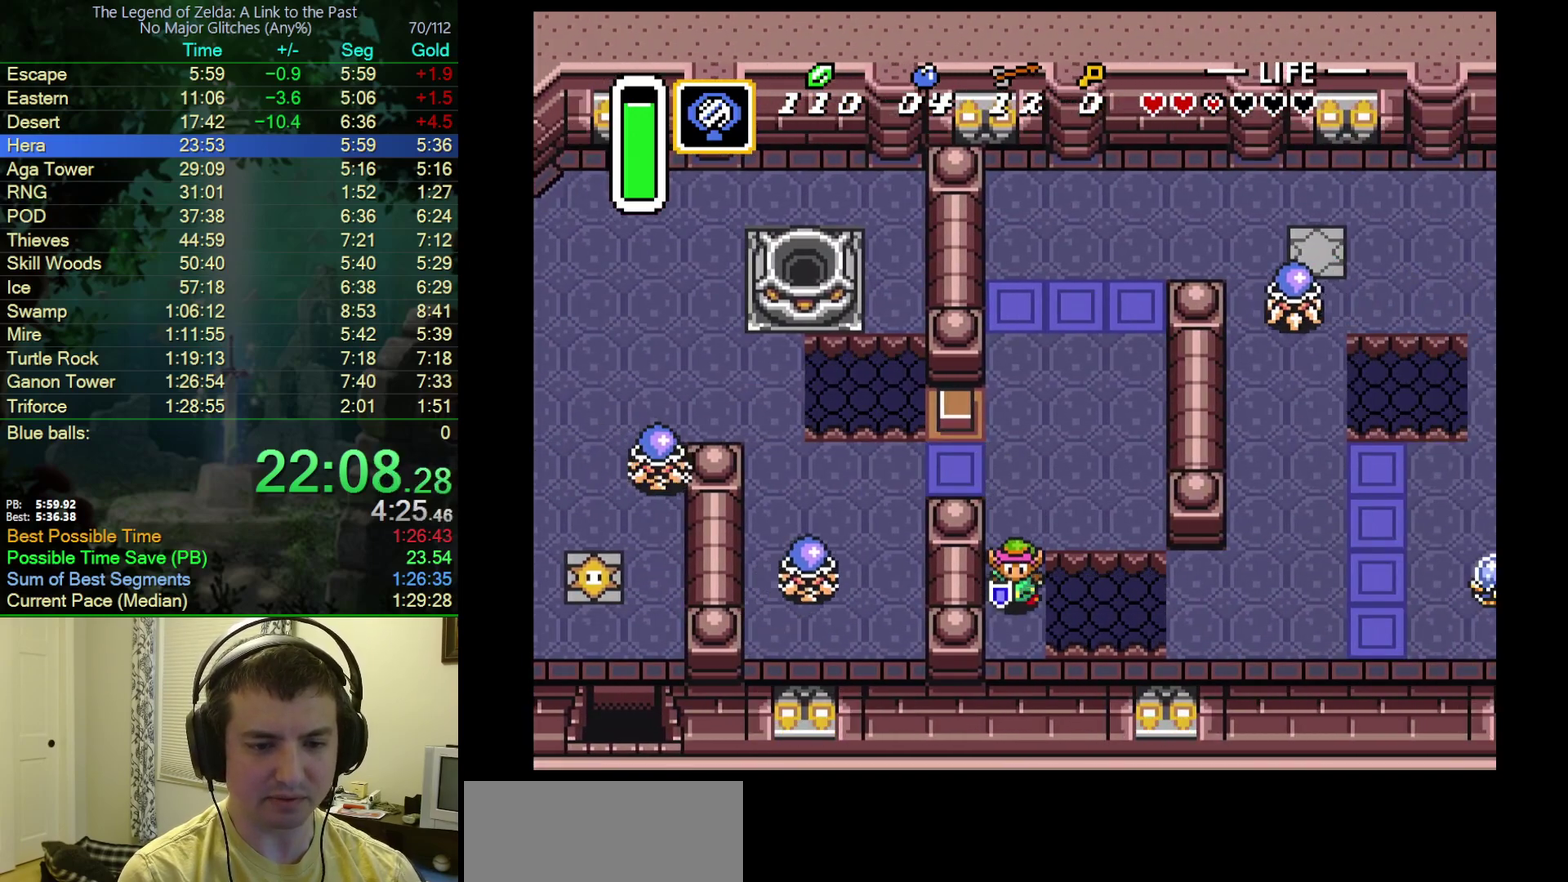
{"buttons": ["A"], "events": [[317, "DPAD_RIGHT", "down"], [333, "DPAD_DOWN", "up"], [383, "A", "down"], [483, "DPAD_RIGHT", "up"]]}
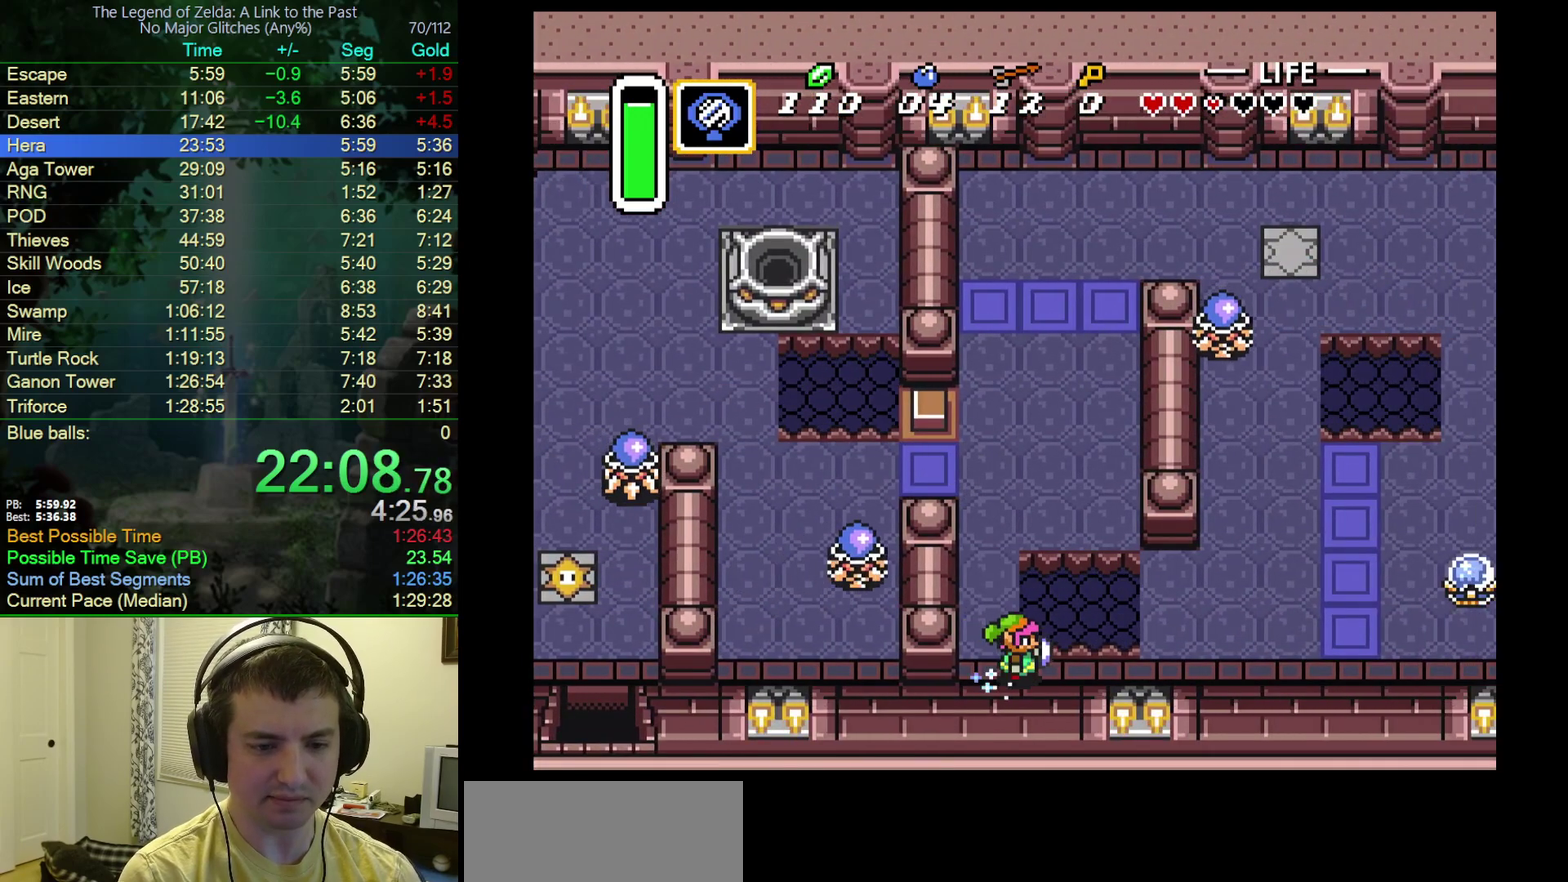
{"buttons": ["A"], "events": []}
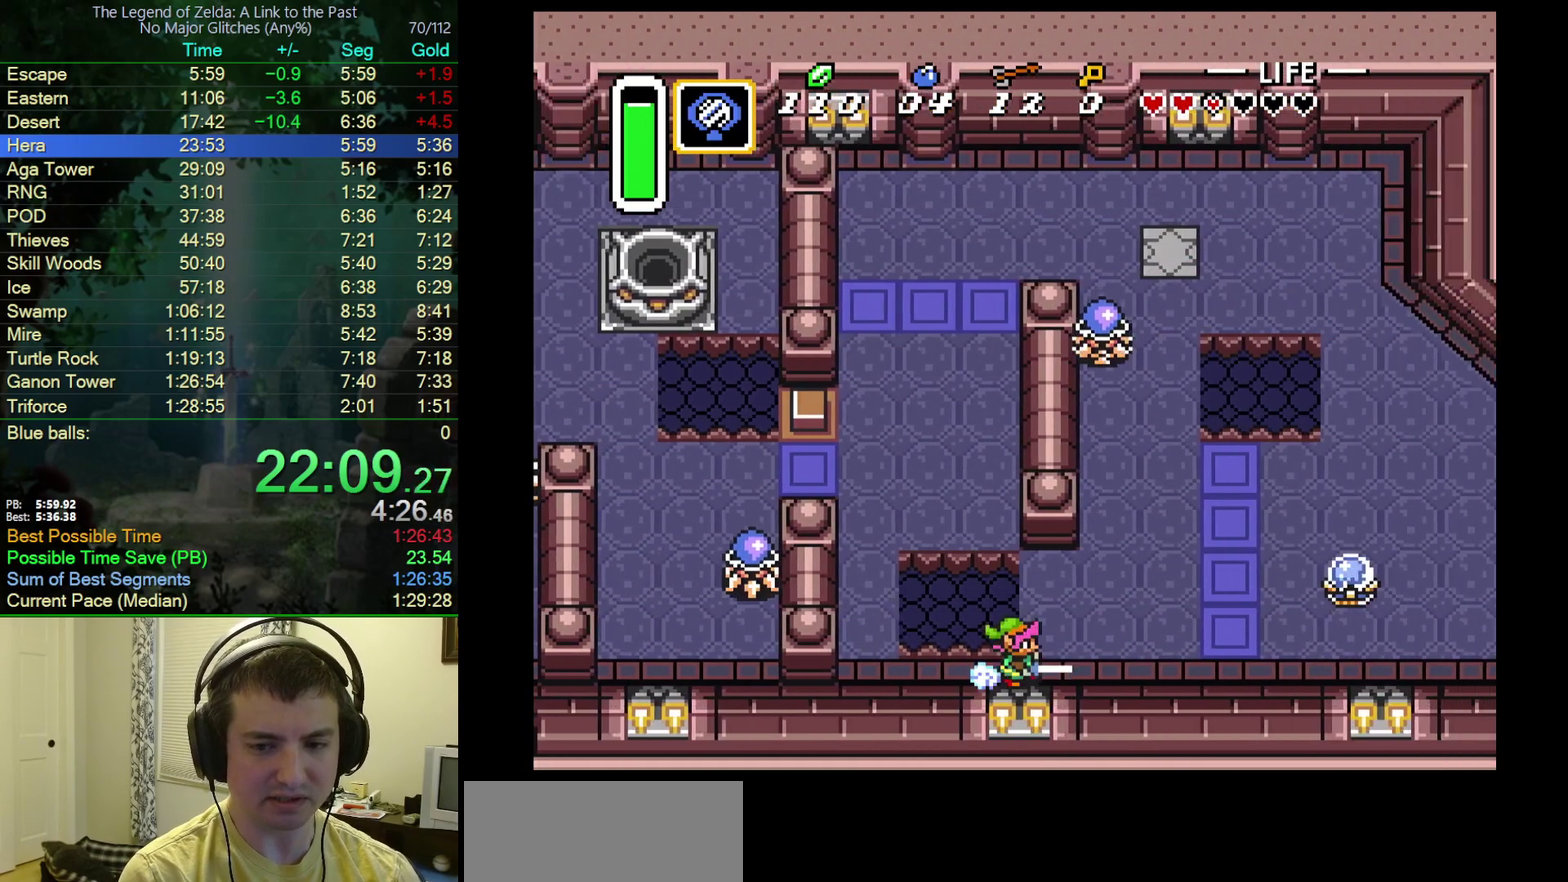
{"buttons": ["B", "DPAD_RIGHT"], "events": [[233, "A", "up"], [383, "DPAD_UP", "down"], [467, "B", "down"], [483, "DPAD_RIGHT", "down"], [483, "DPAD_UP", "up"]]}
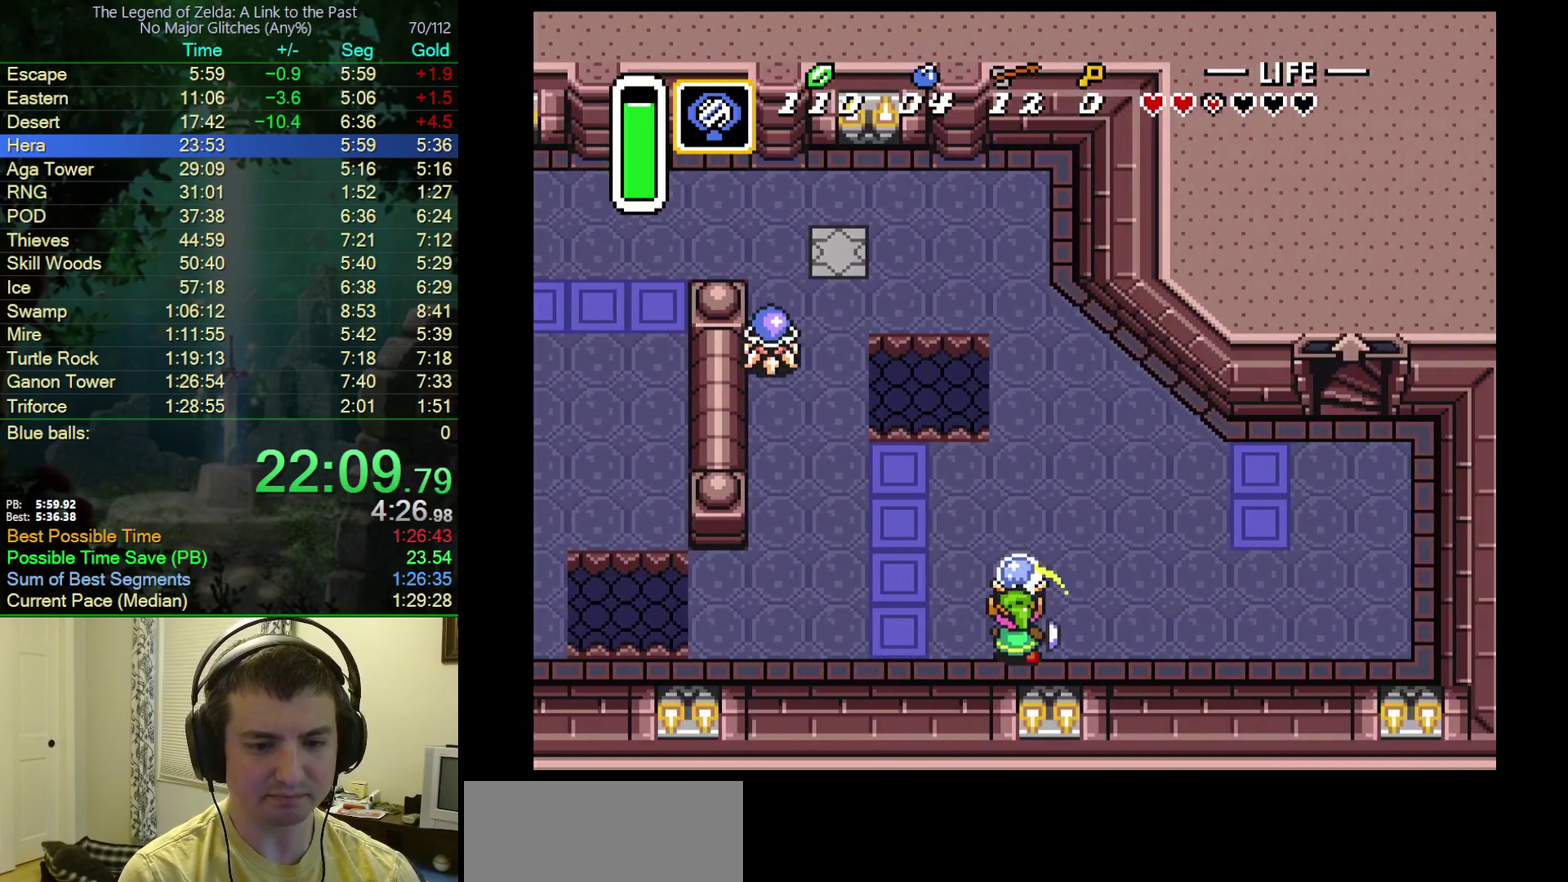
{"buttons": ["DPAD_RIGHT"], "events": [[17, "DPAD_DOWN", "down"], [150, "B", "up"], [217, "DPAD_DOWN", "up"]]}
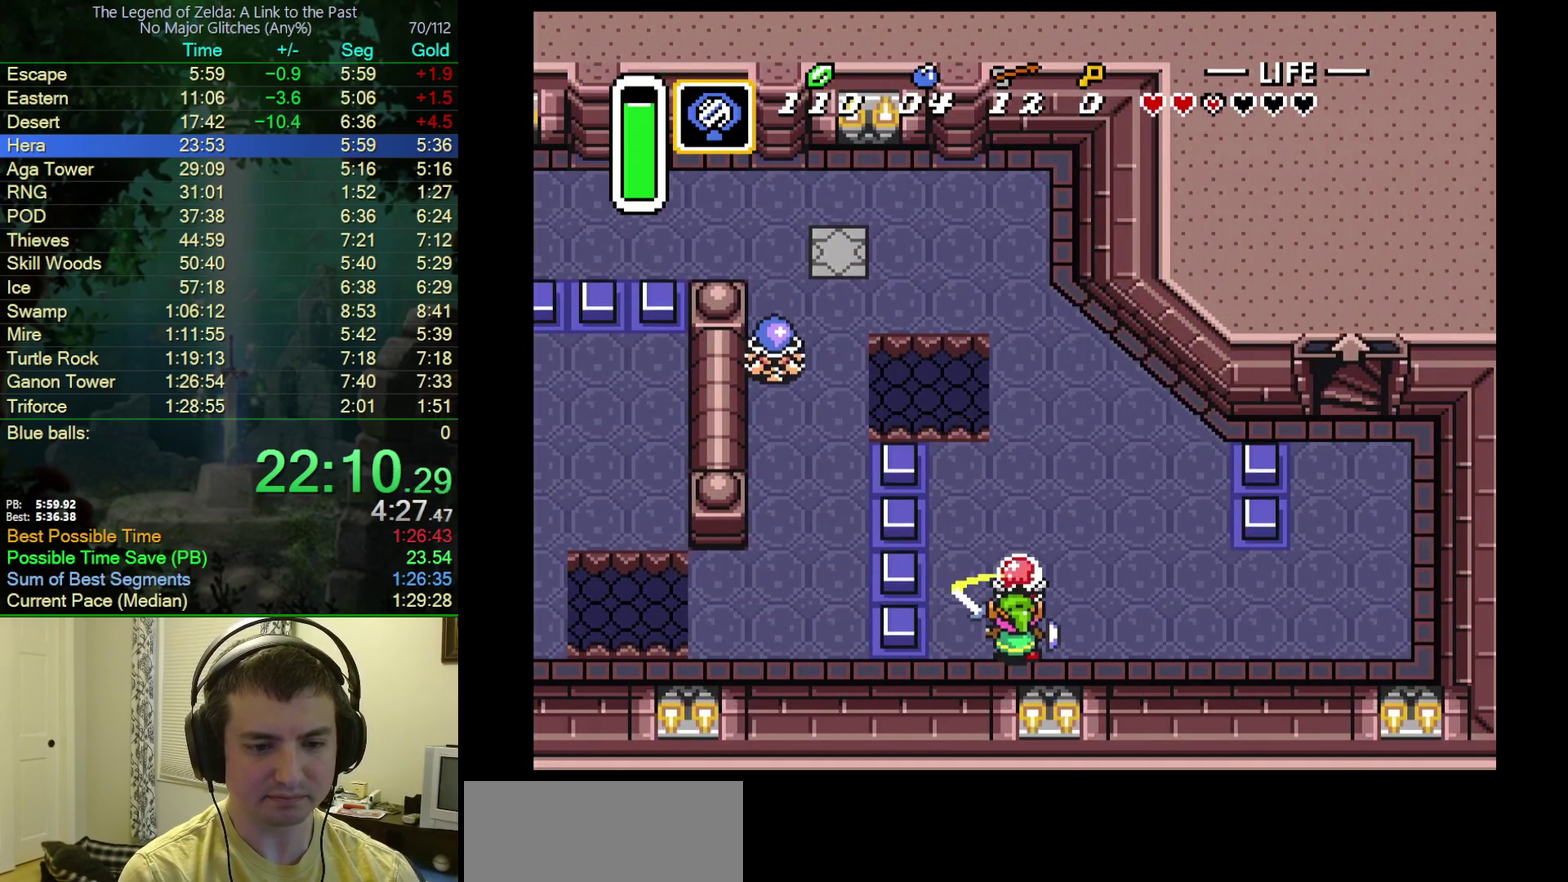
{"buttons": ["DPAD_RIGHT"], "events": []}
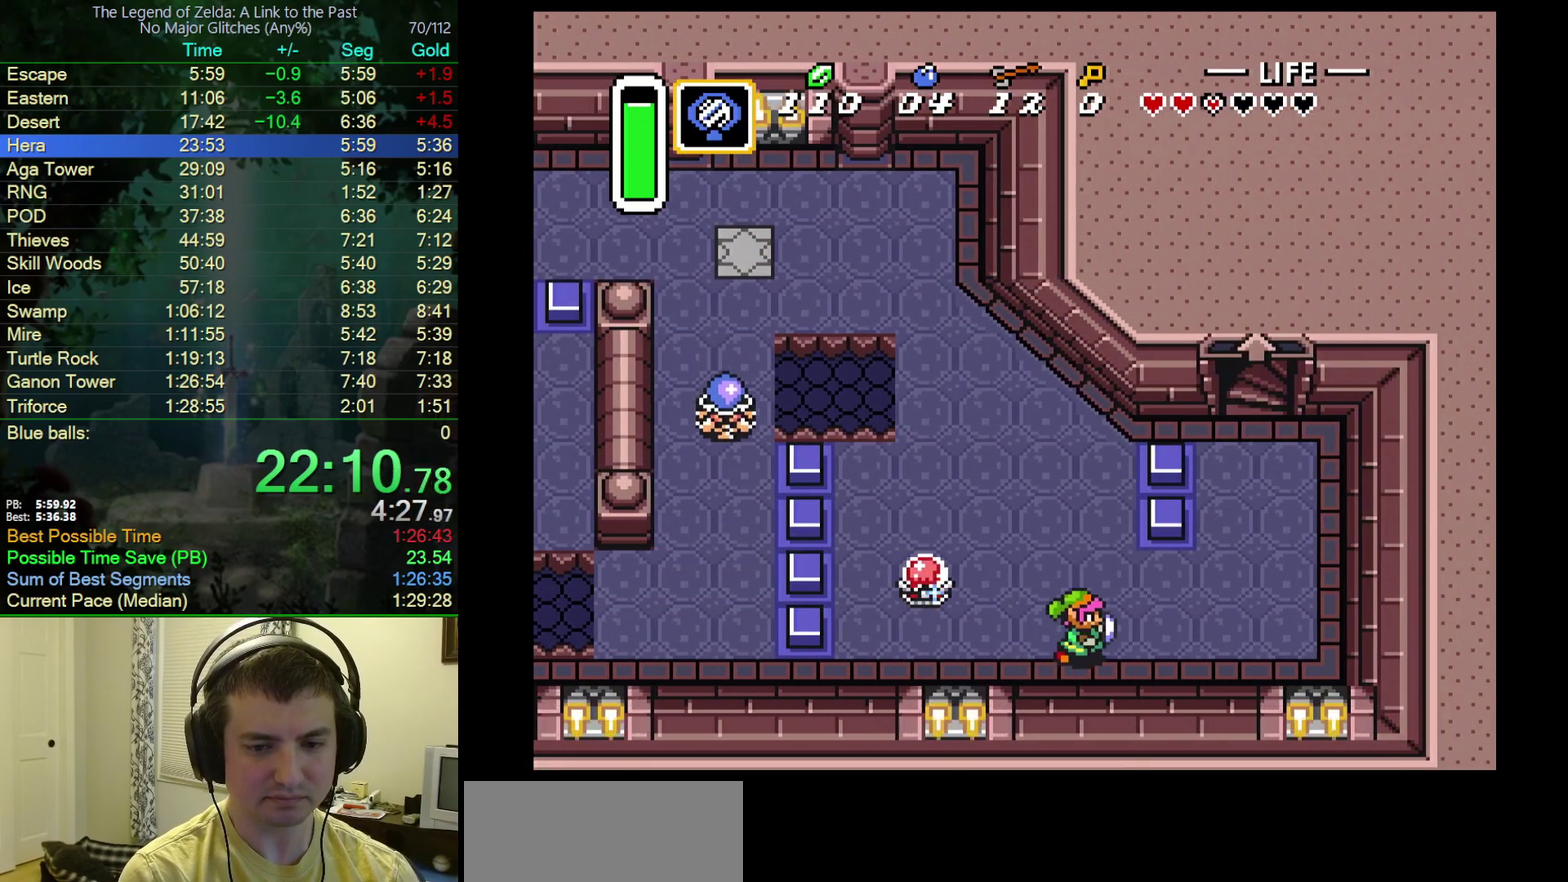
{"buttons": ["DPAD_RIGHT"], "events": []}
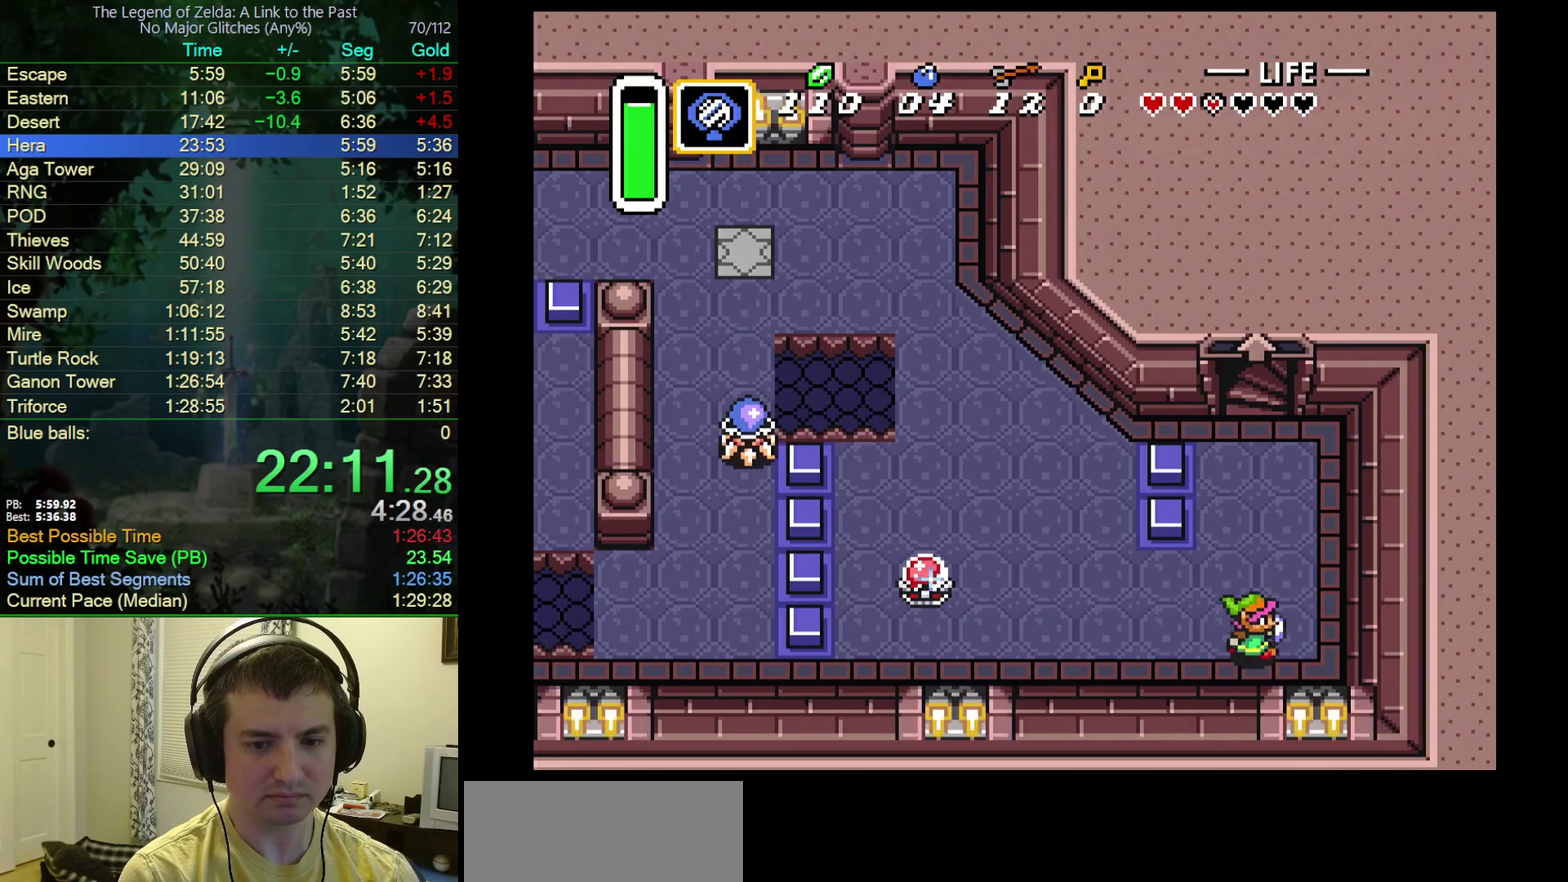
{"buttons": ["A"], "events": [[33, "A", "down"], [100, "DPAD_UP", "down"], [133, "DPAD_RIGHT", "up"], [367, "DPAD_UP", "up"]]}
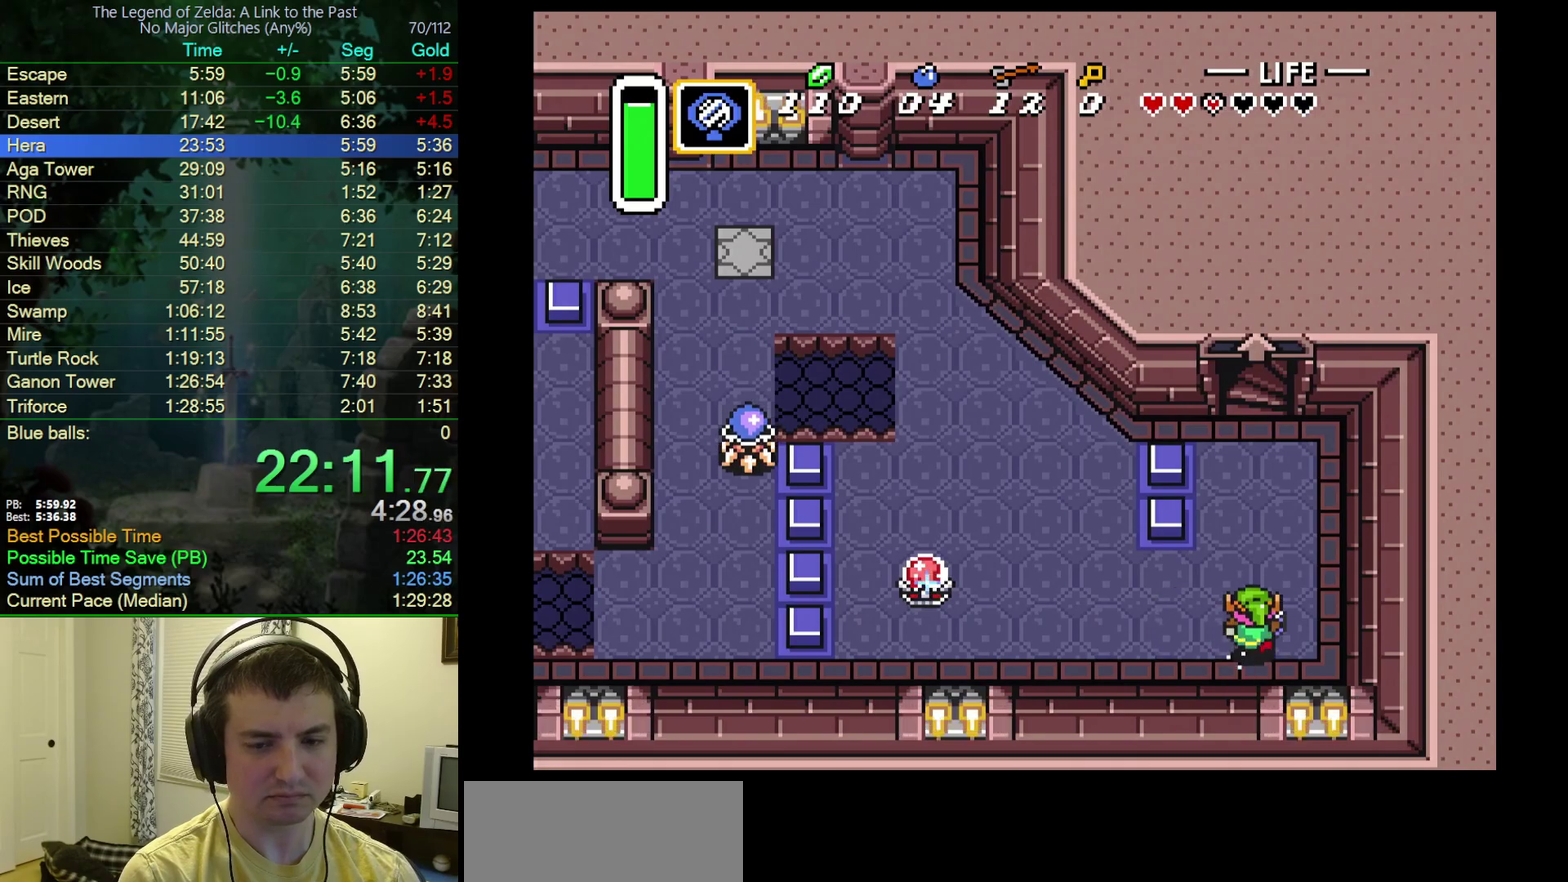
{"buttons": ["A"], "events": []}
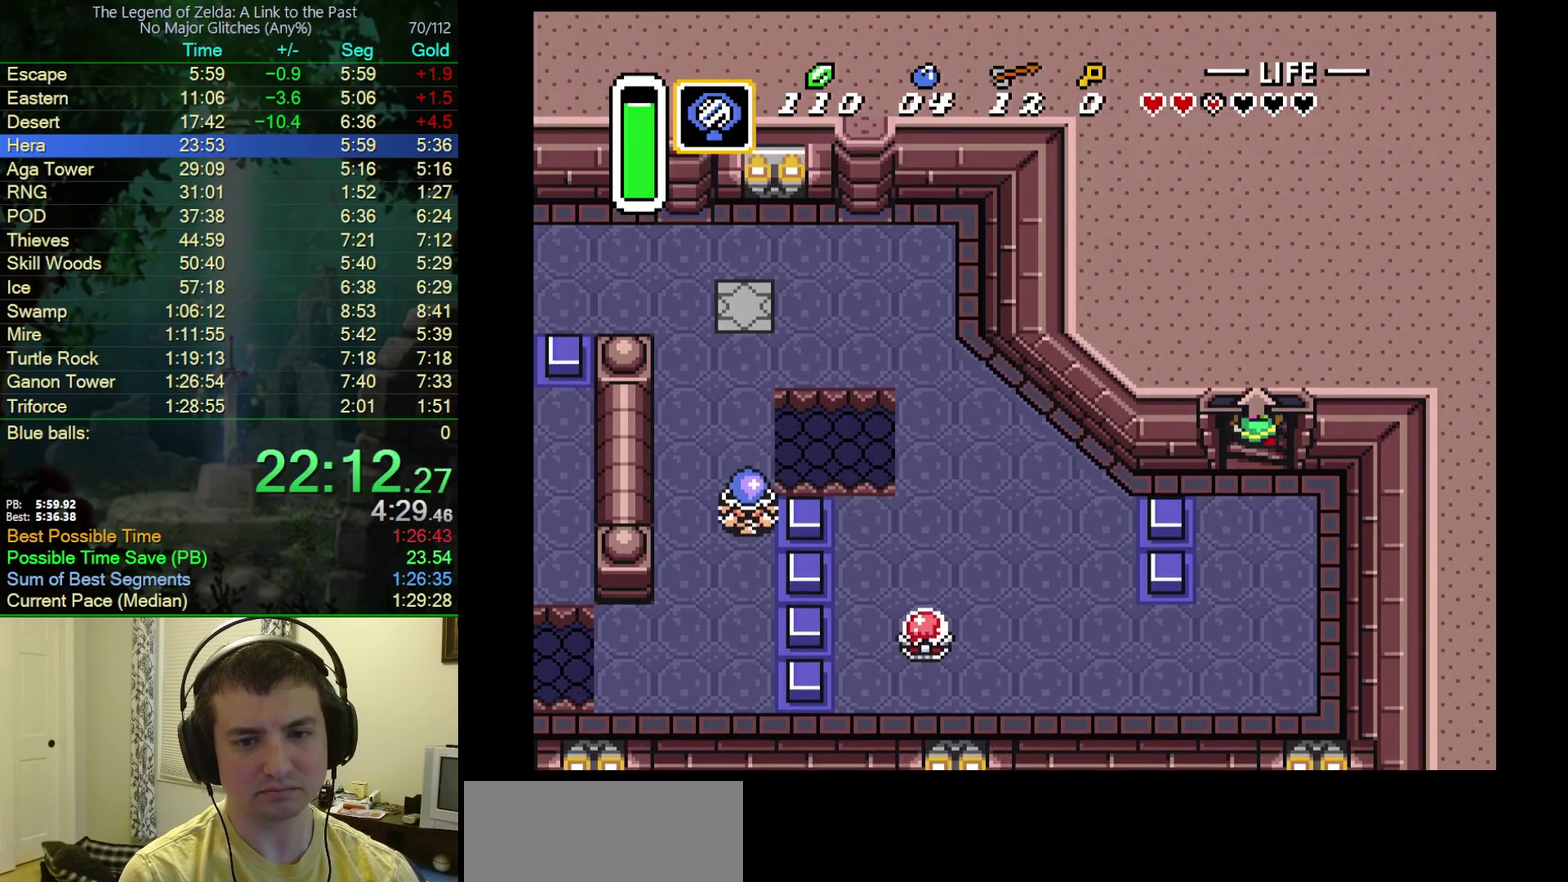
{"buttons": [], "events": [[250, "A", "up"]]}
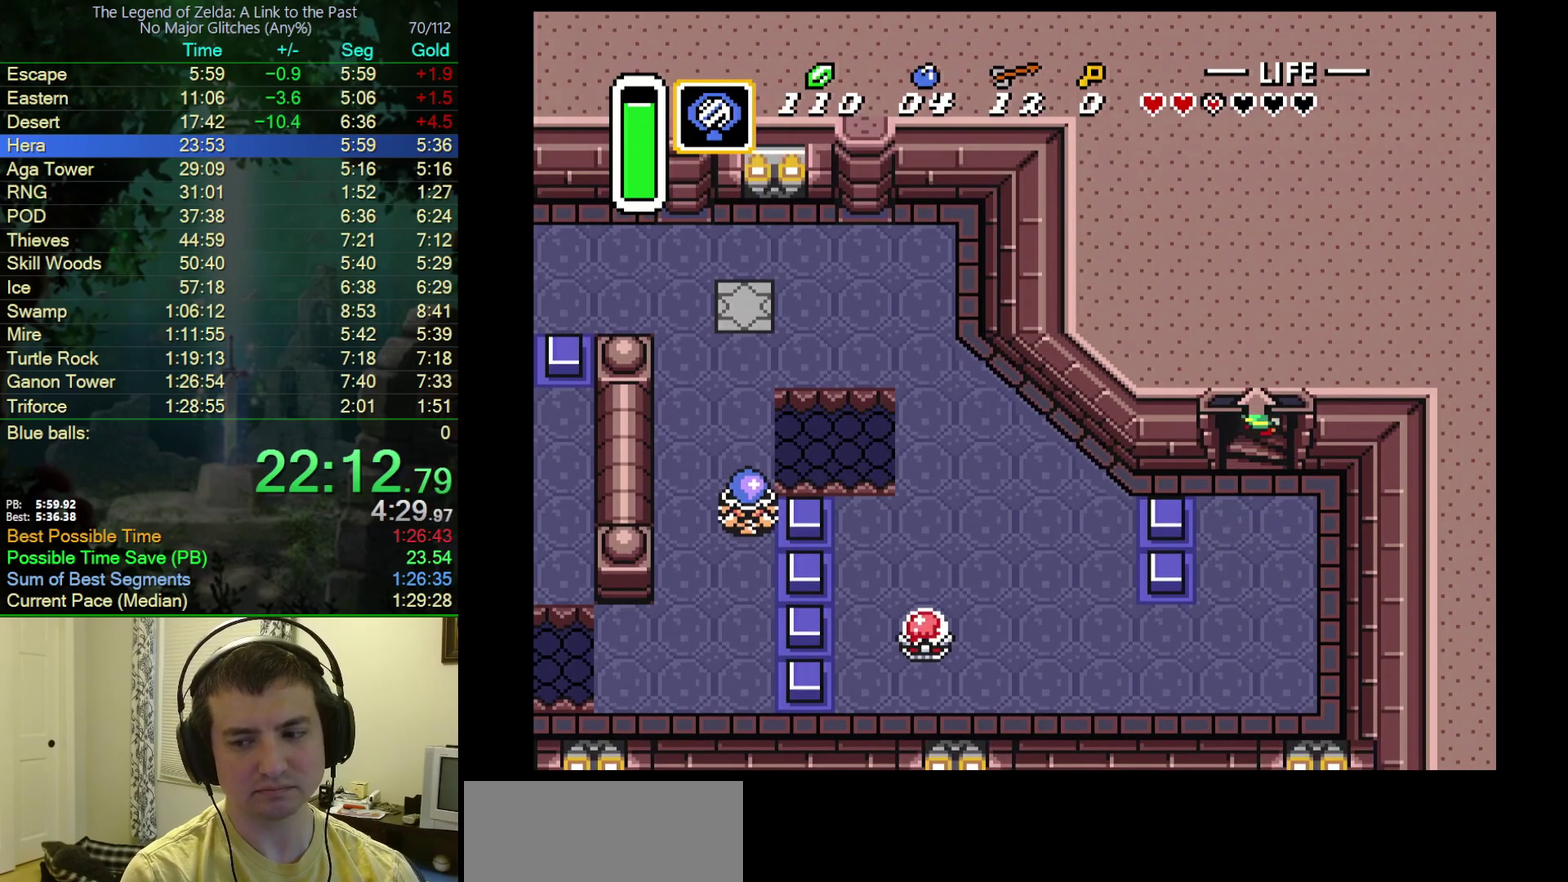
{"buttons": [], "events": []}
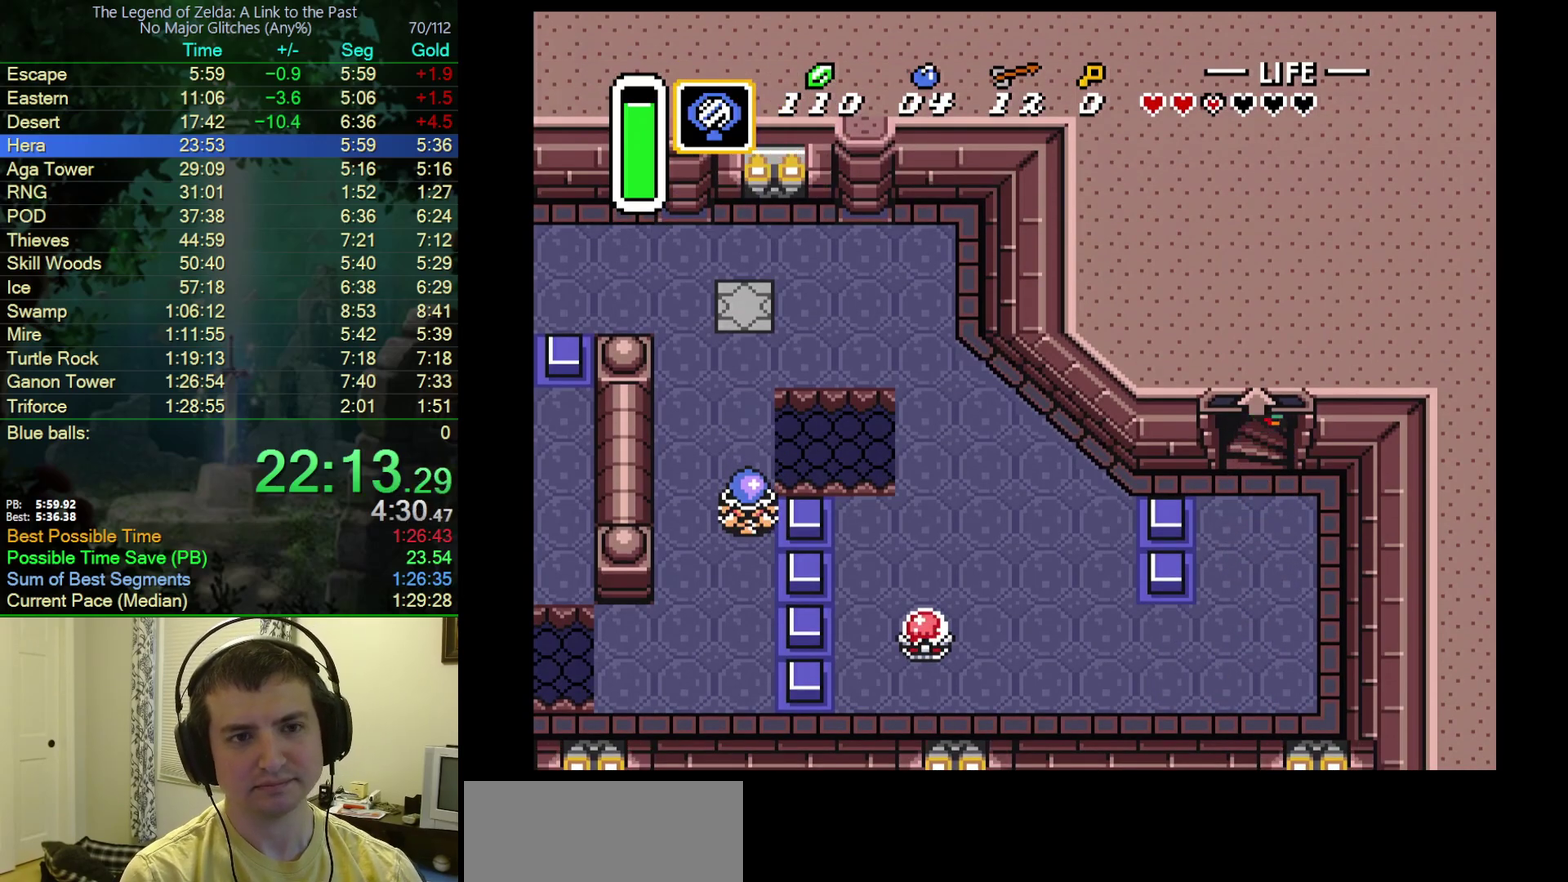
{"buttons": [], "events": []}
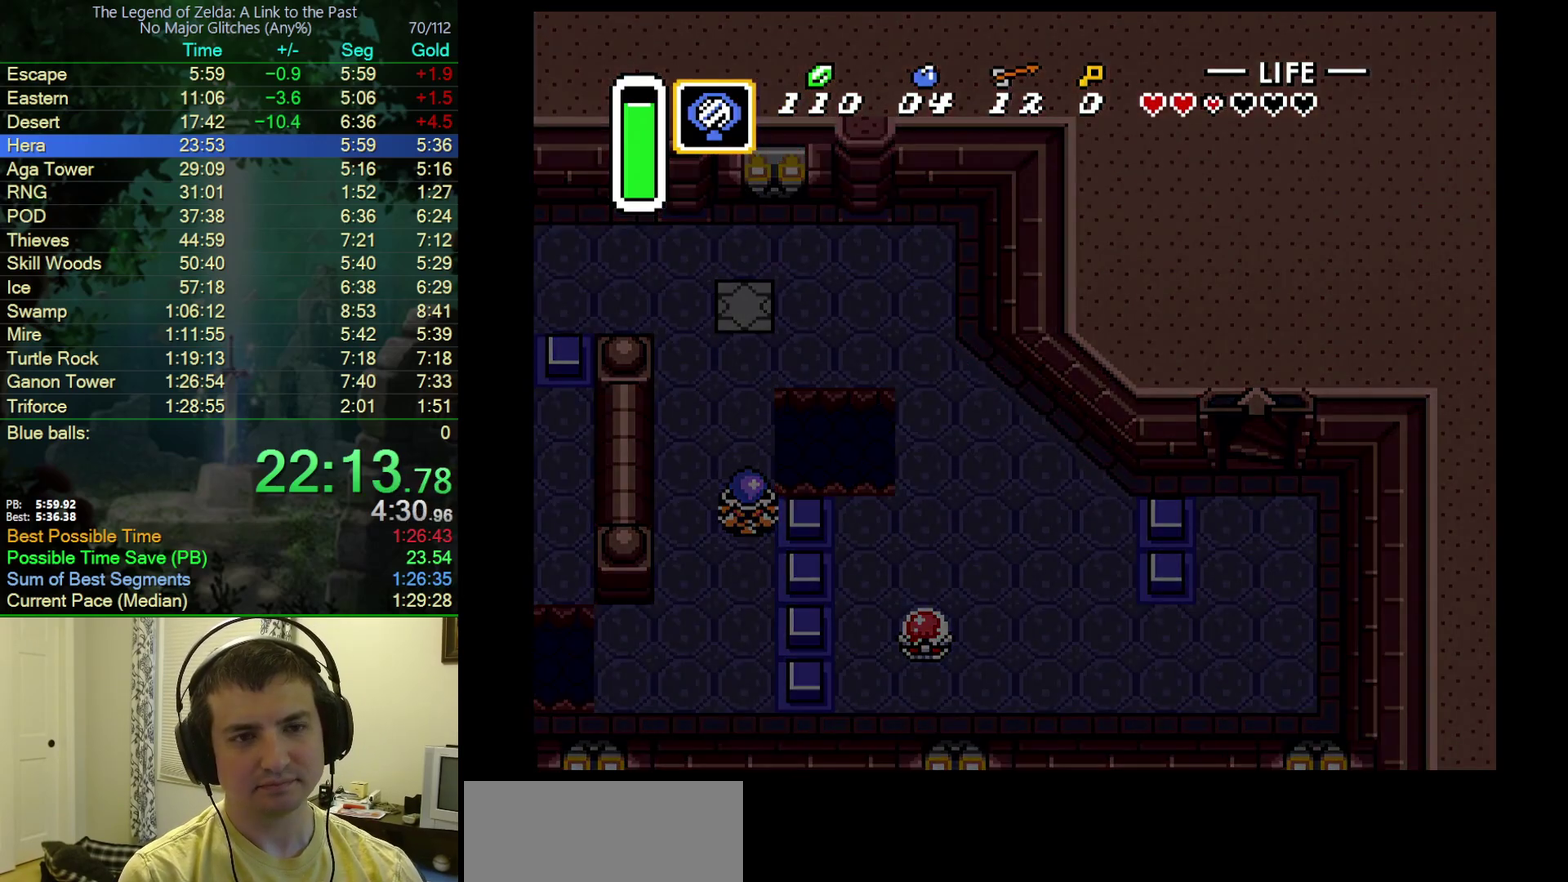
{"buttons": [], "events": []}
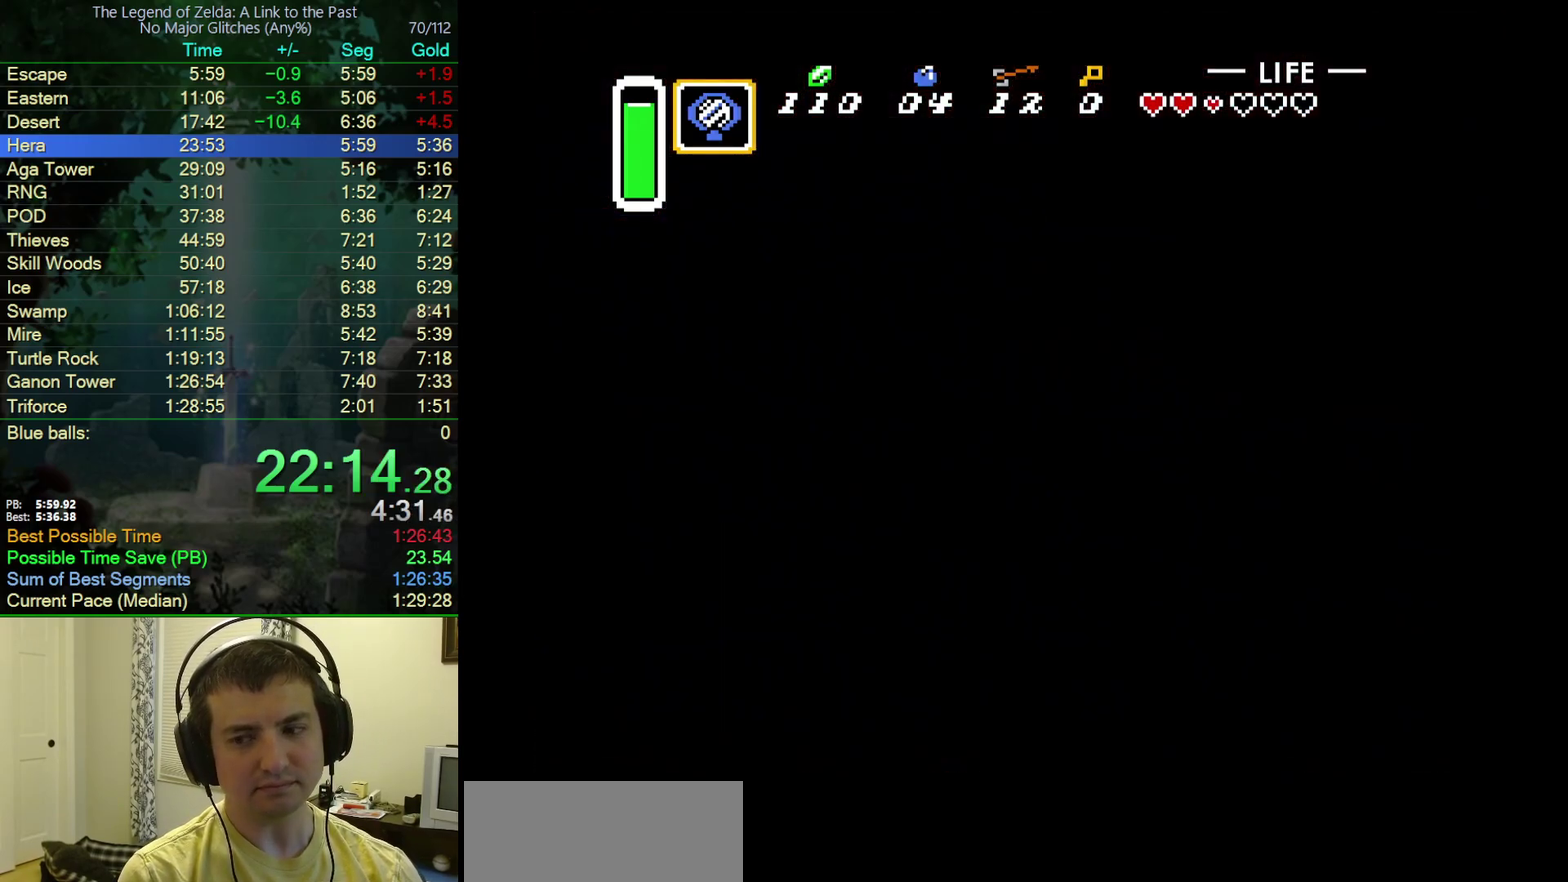
{"buttons": [], "events": []}
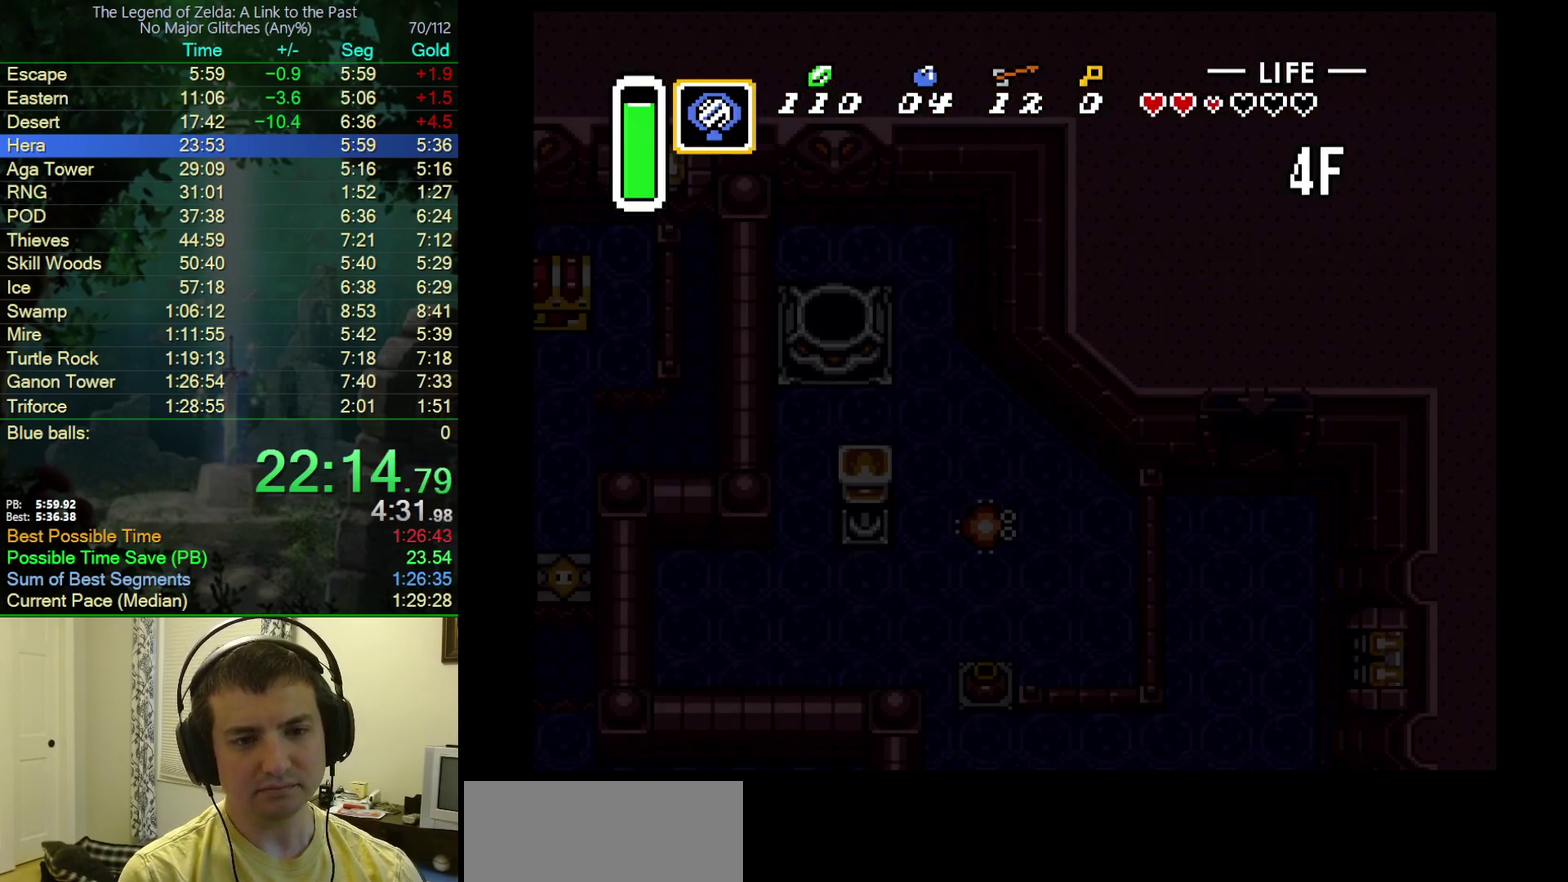
{"buttons": ["DPAD_LEFT"], "events": [[400, "DPAD_LEFT", "down"]]}
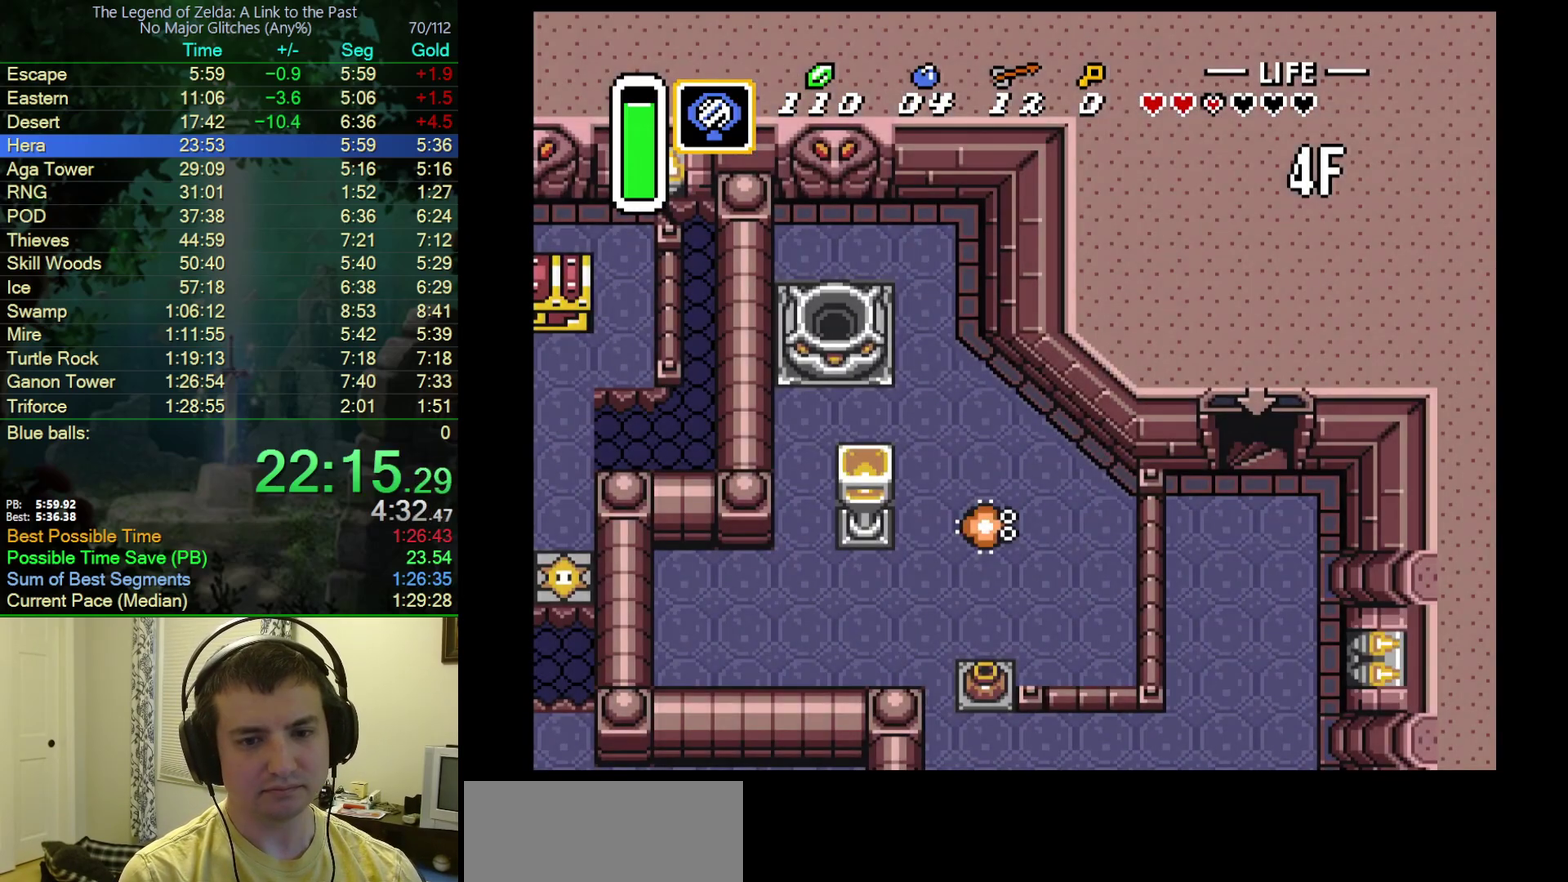
{"buttons": ["DPAD_LEFT"], "events": []}
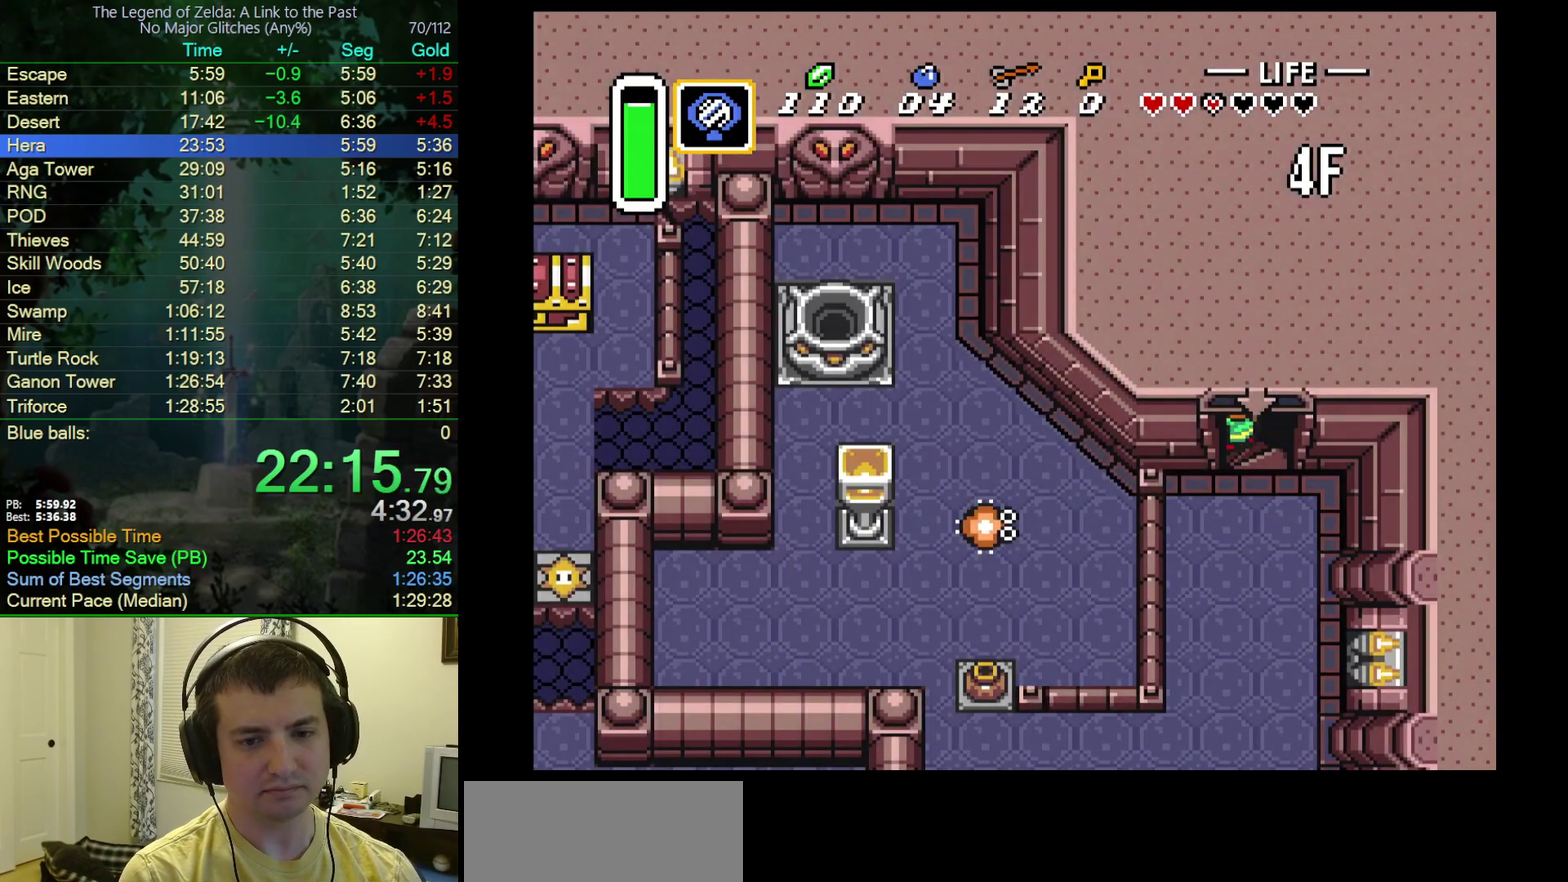
{"buttons": ["DPAD_LEFT"], "events": []}
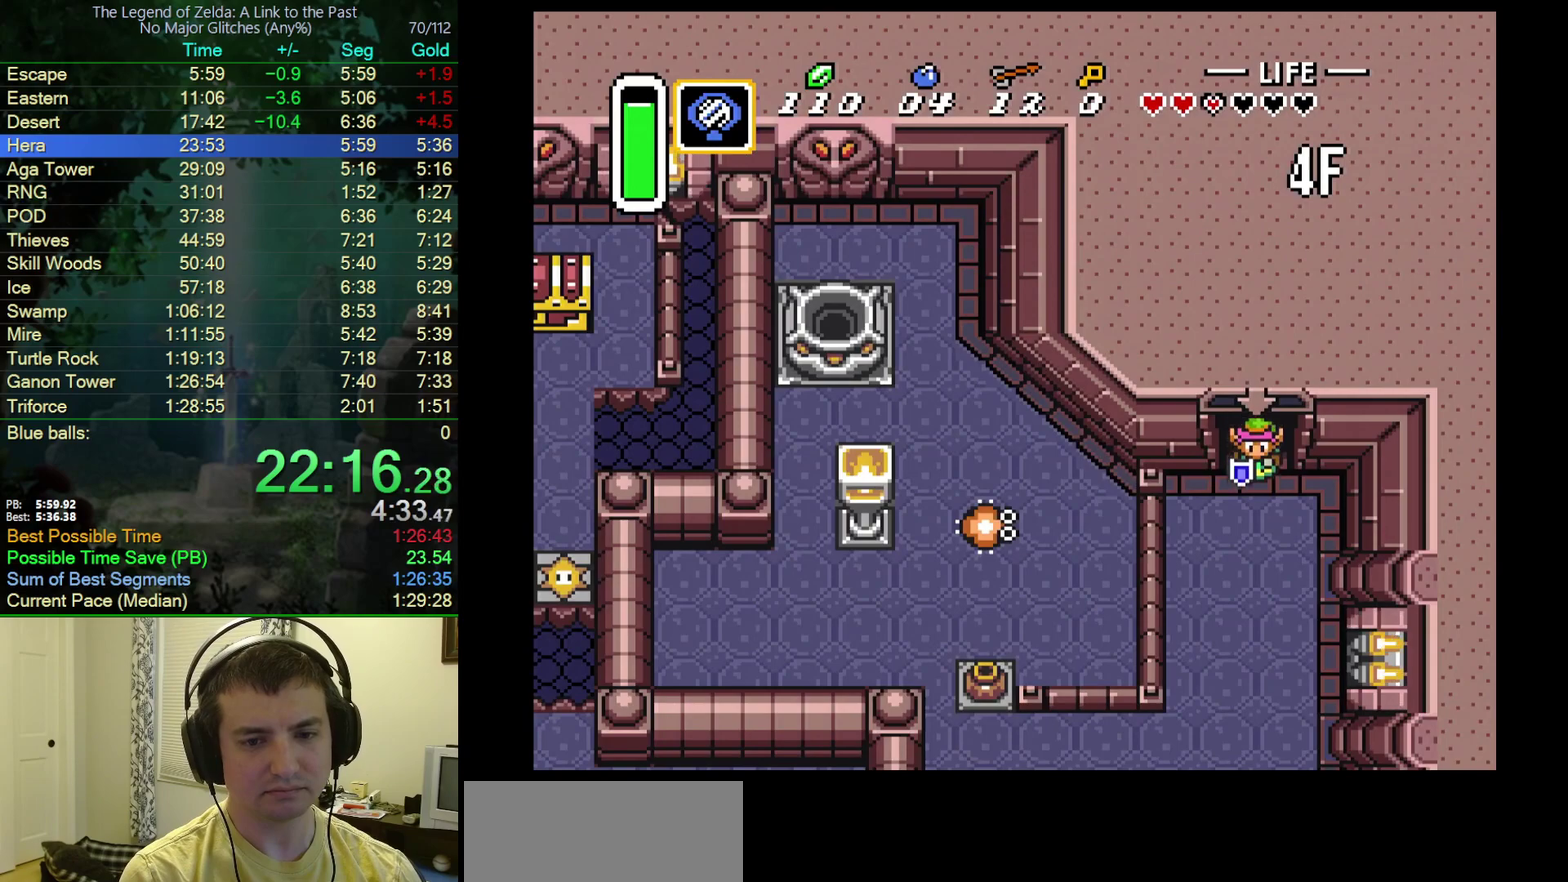
{"buttons": ["A", "DPAD_DOWN"], "events": [[333, "A", "down"], [383, "DPAD_DOWN", "down"], [383, "DPAD_LEFT", "up"]]}
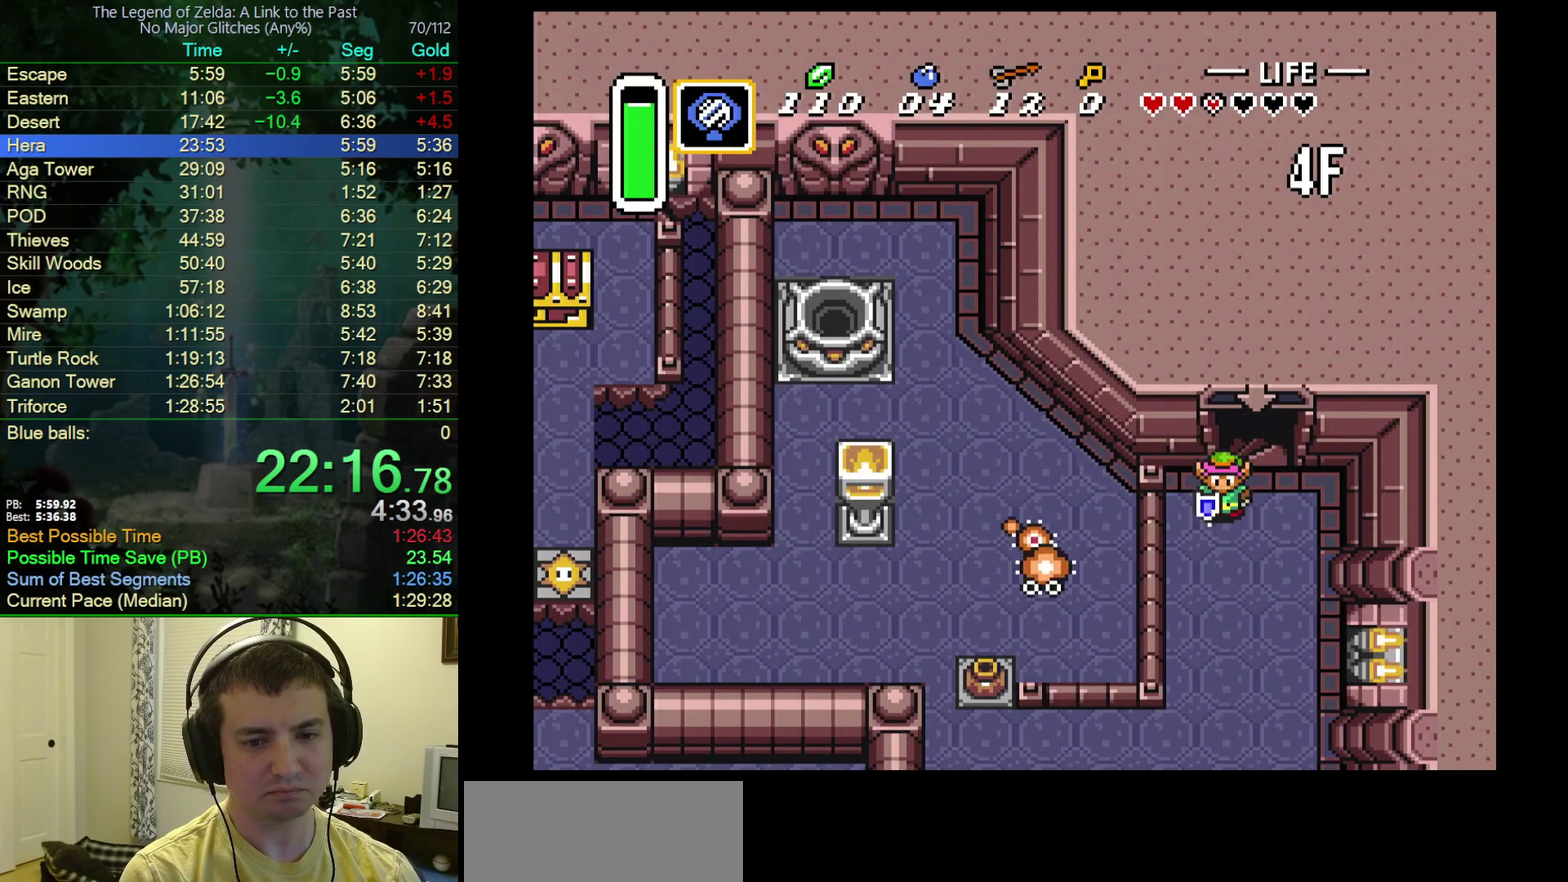
{"buttons": [], "events": [[100, "DPAD_DOWN", "up"], [383, "A", "up"]]}
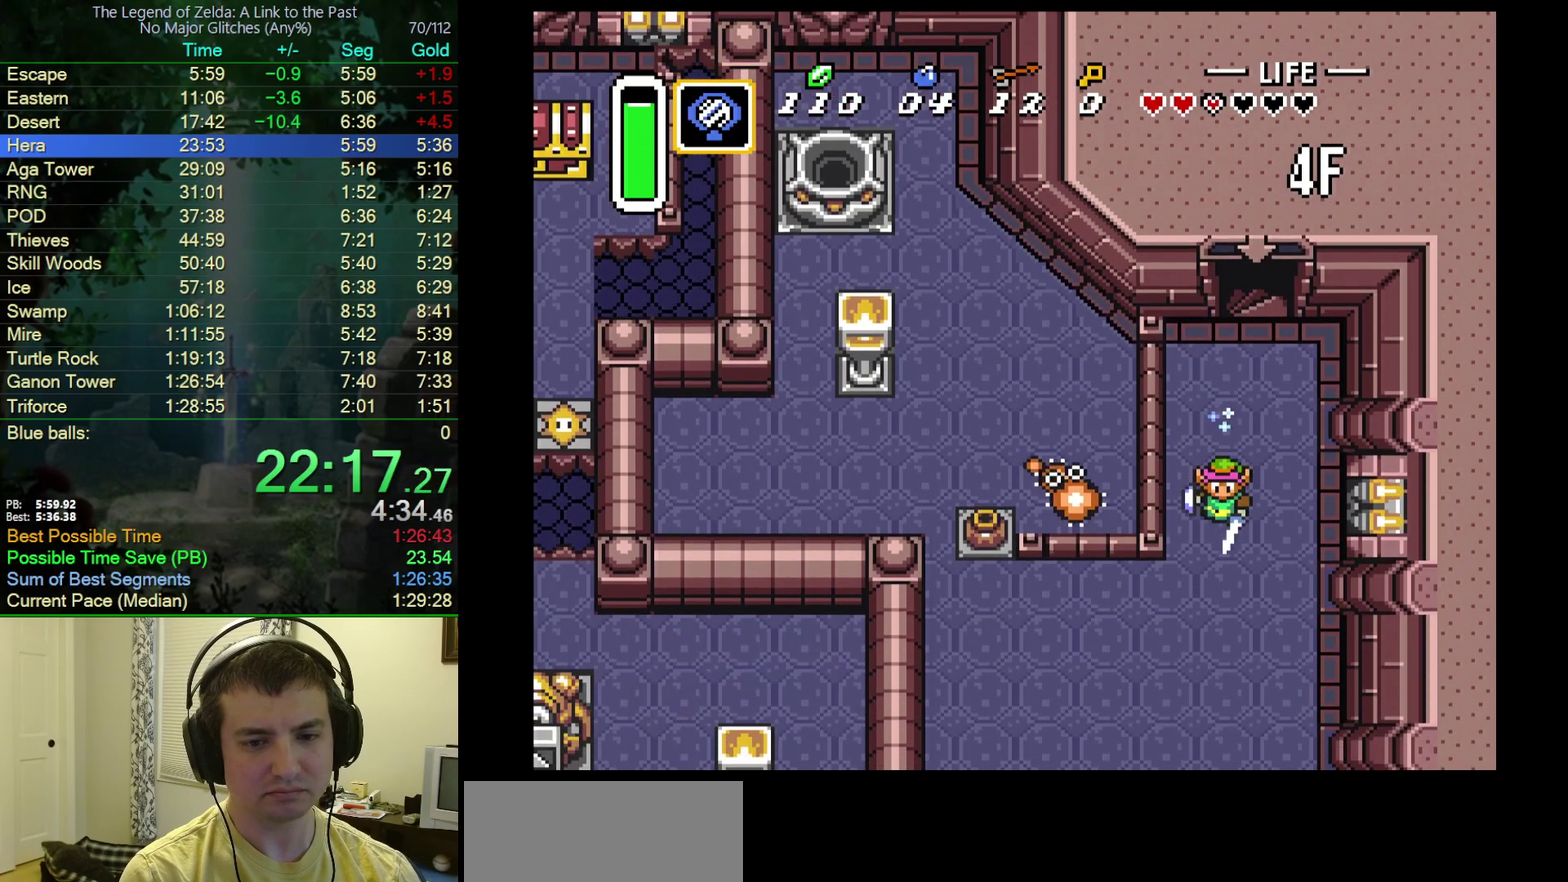
{"buttons": ["DPAD_LEFT"], "events": [[317, "DPAD_LEFT", "down"], [417, "DPAD_DOWN", "down"], [483, "DPAD_DOWN", "up"]]}